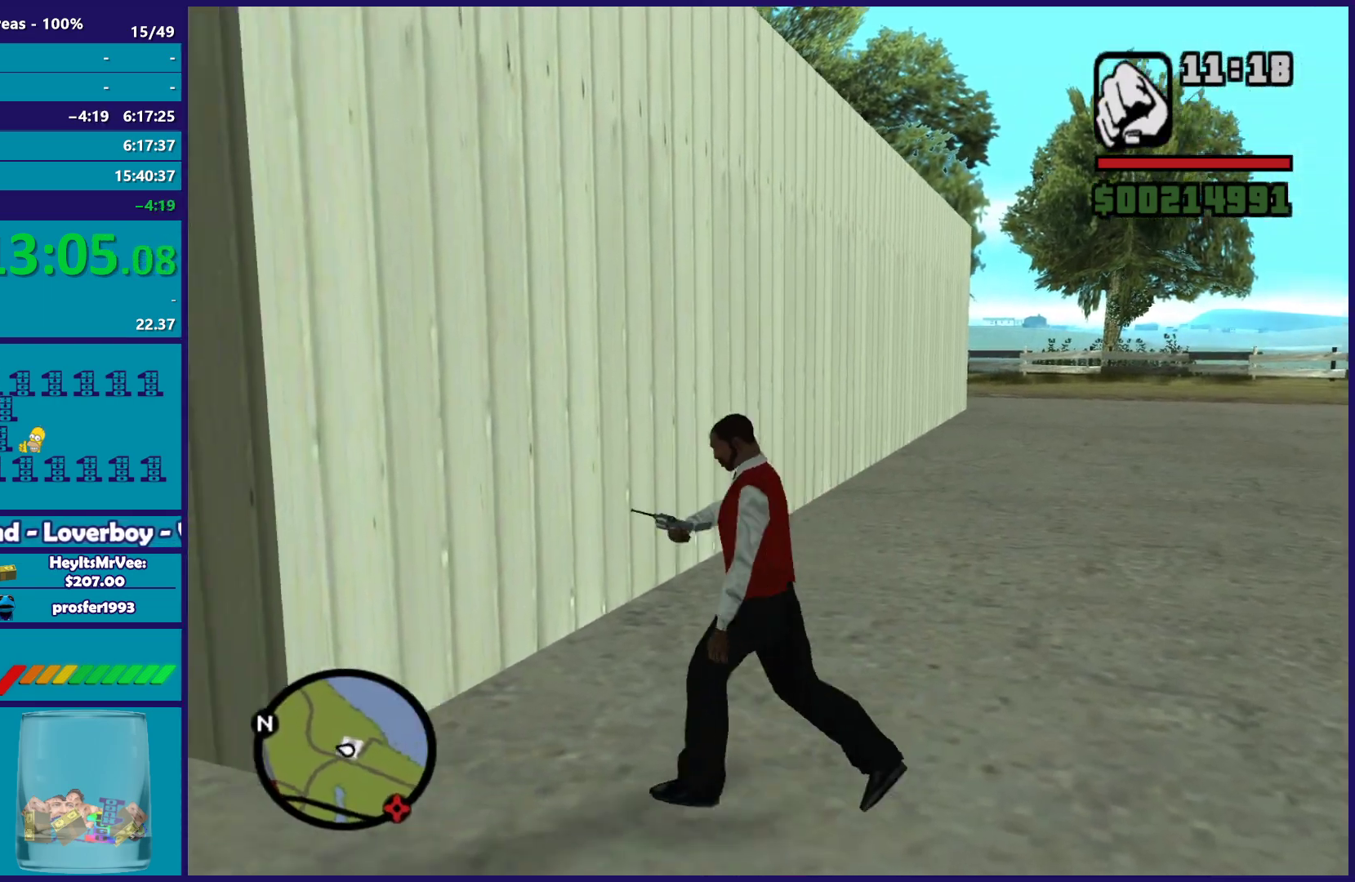
Gameplay with a controller (Xbox layout); each line is a JSON object with the inputs held at the frame after it. "events" lists button and stick changes between this image and that frame as [ms after this image, input, new state], when the widget could be followed in between.
{"buttons": [], "left_stick": "up-left", "right_stick": "center", "events": [[50, "Y", "up"], [50, "left_stick", "down-right"], [133, "Y", "down"], [150, "left_stick", "up-left"], [217, "left_stick", "down-right"], [283, "Y", "up"], [317, "left_stick", "left"], [367, "Y", "down"], [383, "left_stick", "down-right"], [483, "Y", "up"], [483, "left_stick", "up-left"]]}
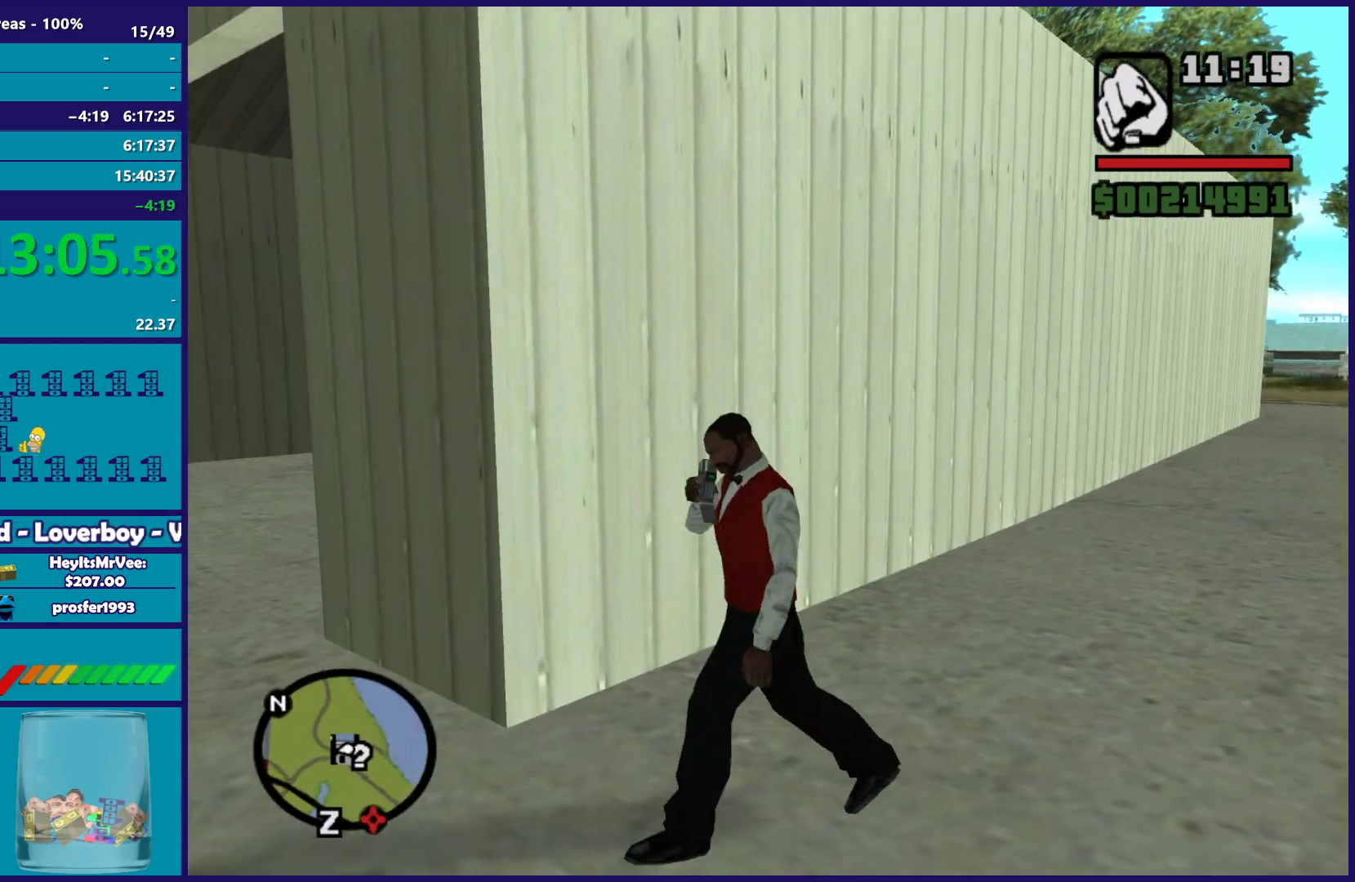
{"buttons": ["Y"], "left_stick": "up", "right_stick": "center", "events": [[50, "Y", "down"], [67, "left_stick", "down-right"], [133, "left_stick", "up"], [167, "Y", "up"], [217, "left_stick", "down-right"], [250, "Y", "down"], [300, "left_stick", "up"], [367, "Y", "up"], [383, "left_stick", "right"], [433, "Y", "down"], [500, "left_stick", "up"]]}
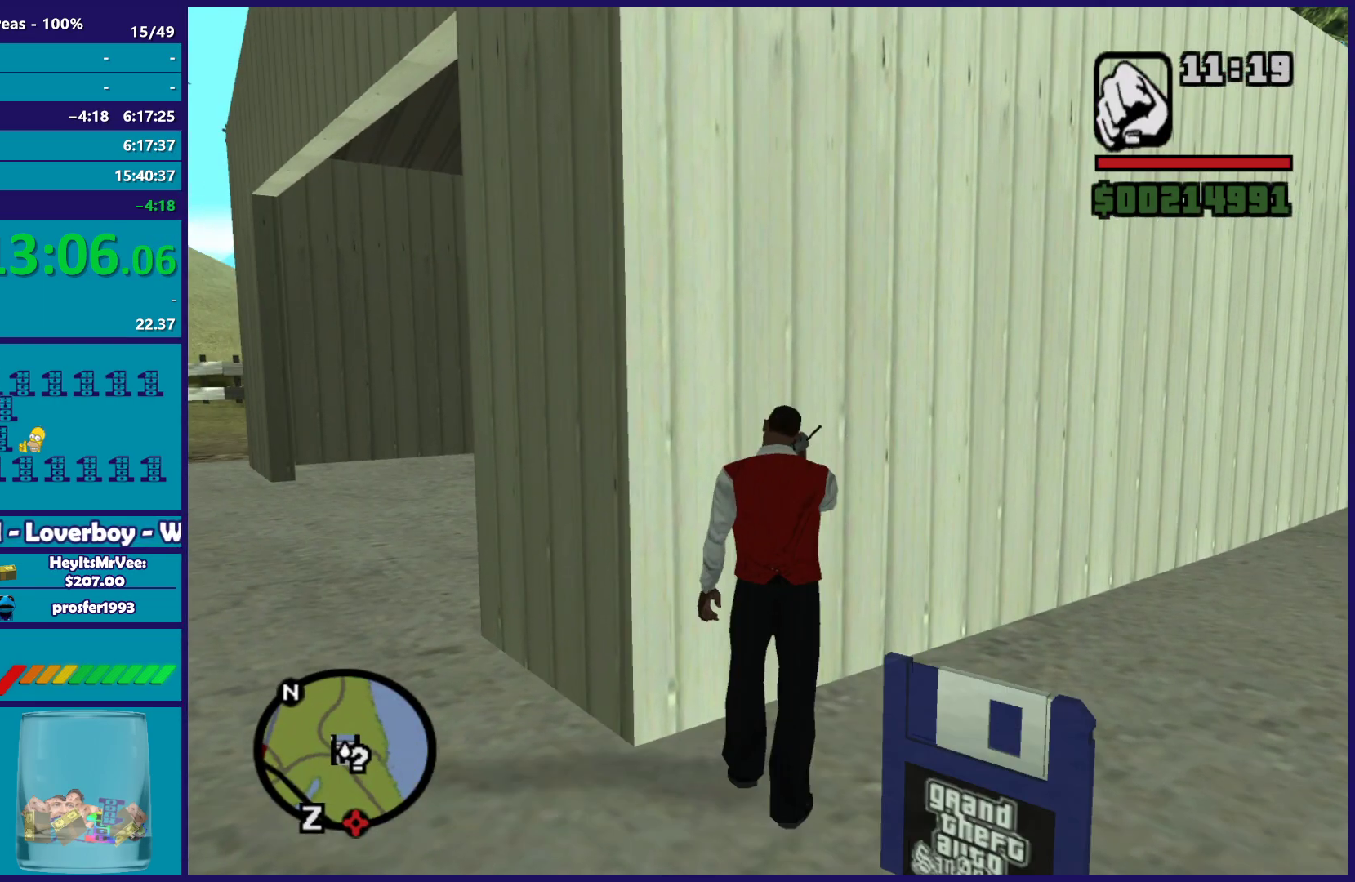
{"buttons": [], "left_stick": "up-left", "right_stick": "center", "events": [[17, "left_stick", "right"], [50, "left_stick", "down-right"], [83, "Y", "up"], [150, "Y", "down"], [283, "Y", "up"], [350, "left_stick", "center"], [450, "left_stick", "up-left"]]}
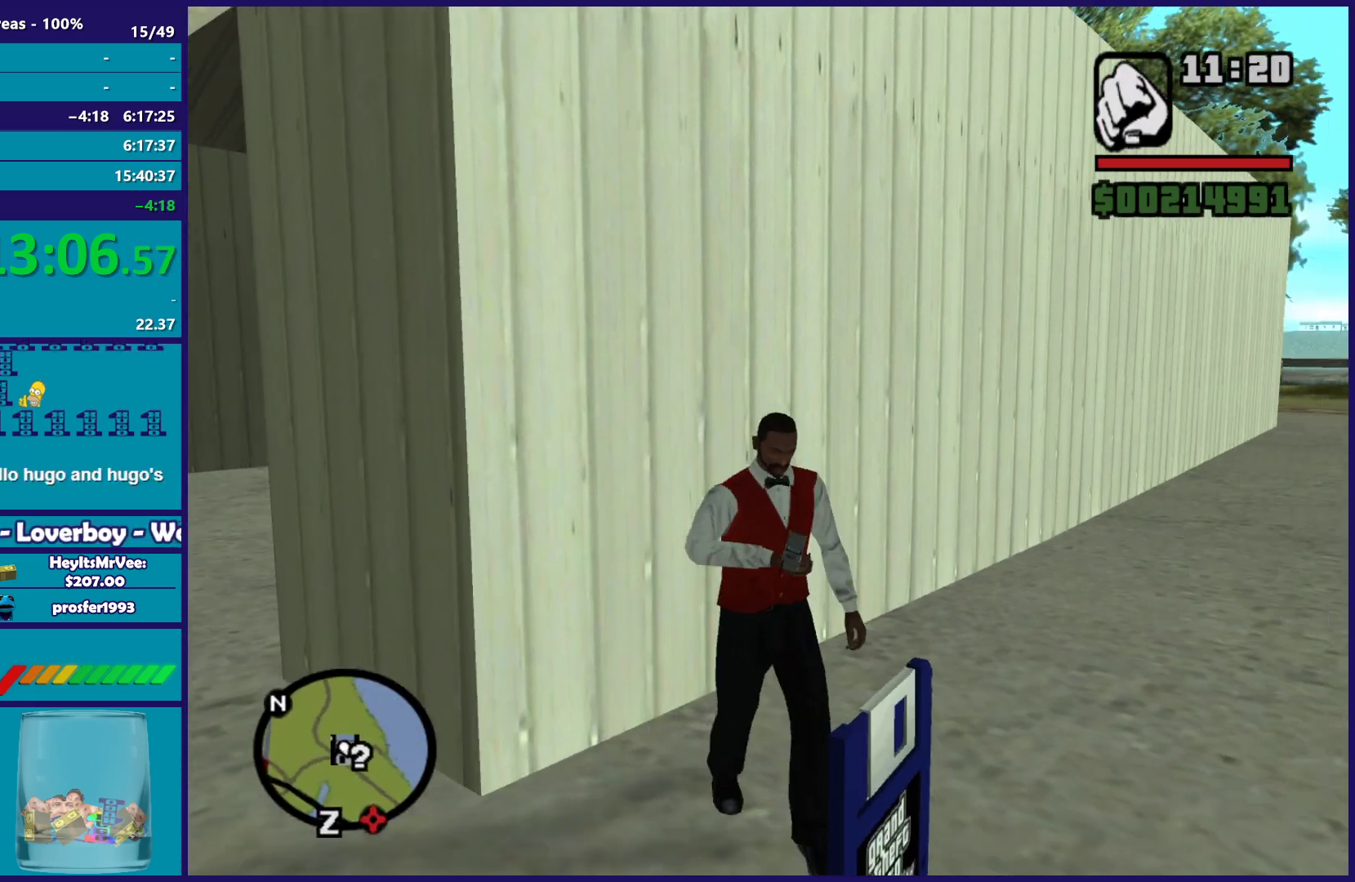
{"buttons": [], "left_stick": "up", "right_stick": "right", "events": [[50, "right_stick", "right"], [117, "left_stick", "center"], [300, "left_stick", "up-right"], [467, "left_stick", "up"]]}
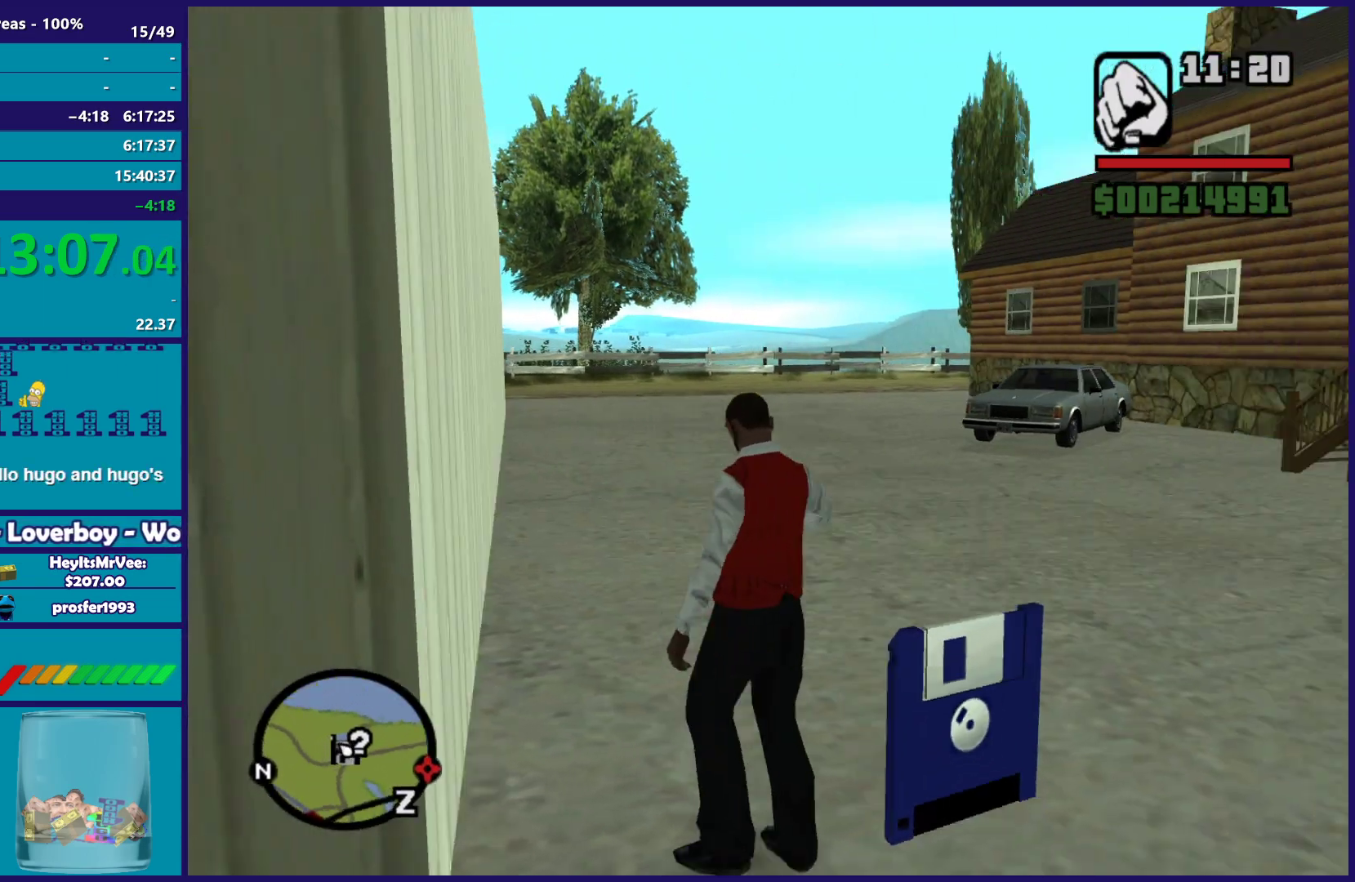
{"buttons": [], "left_stick": "up-right", "right_stick": "down-right", "events": [[233, "left_stick", "center"], [450, "left_stick", "up-right"], [467, "right_stick", "down-right"]]}
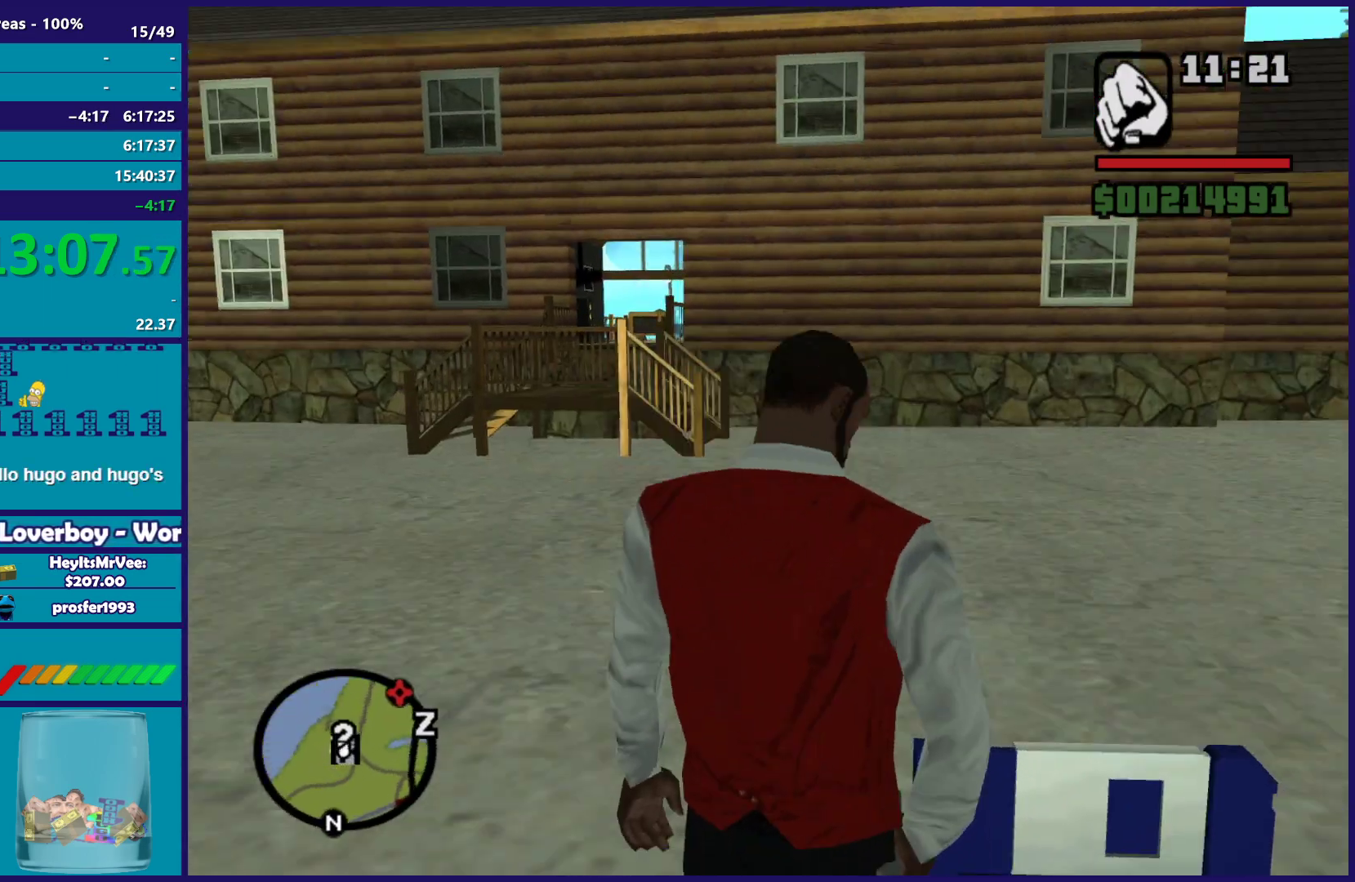
{"buttons": [], "left_stick": "center", "right_stick": "center", "events": [[50, "right_stick", "down"], [100, "right_stick", "center"], [167, "left_stick", "center"]]}
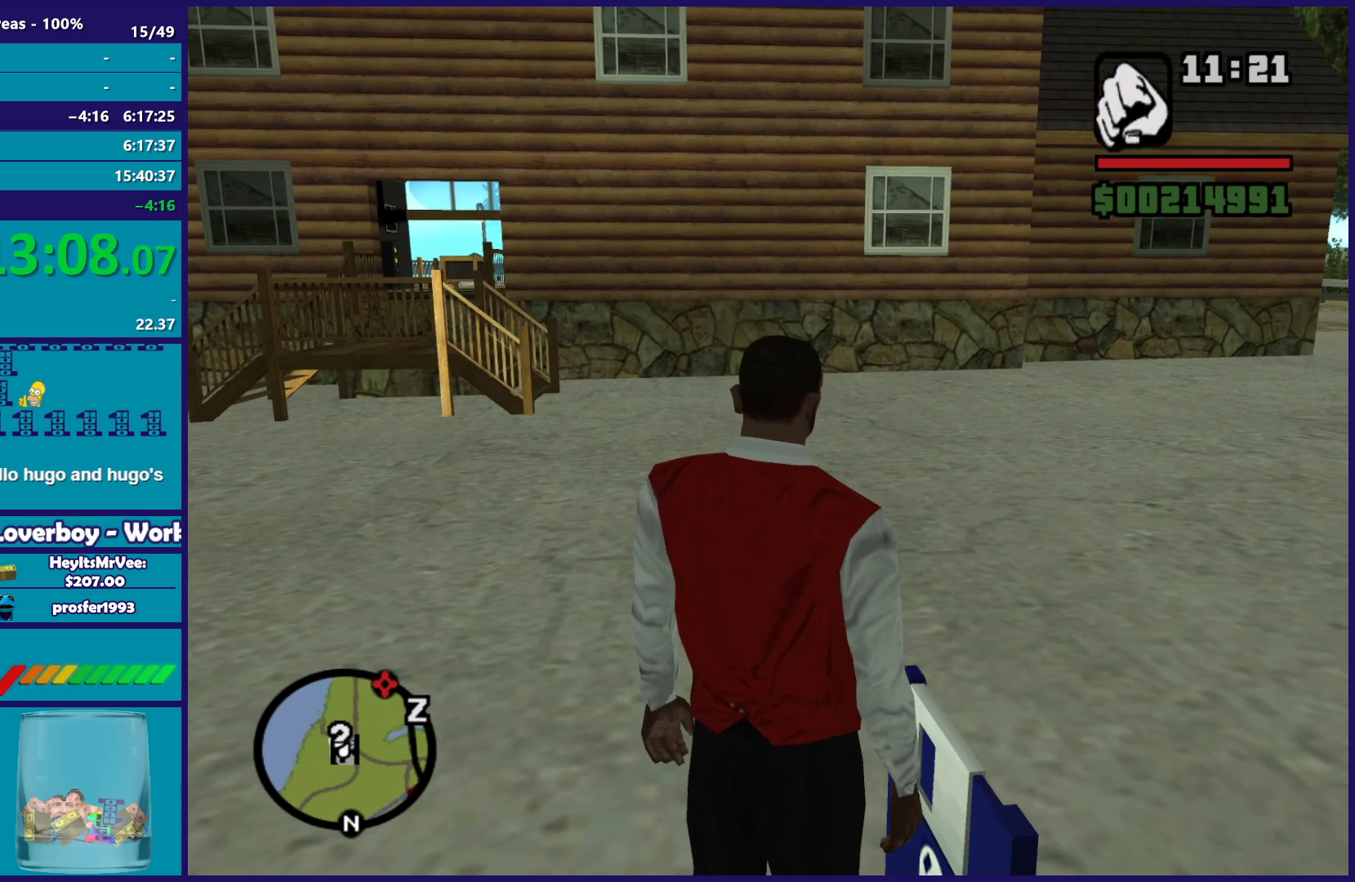
{"buttons": [], "left_stick": "center", "right_stick": "center", "events": []}
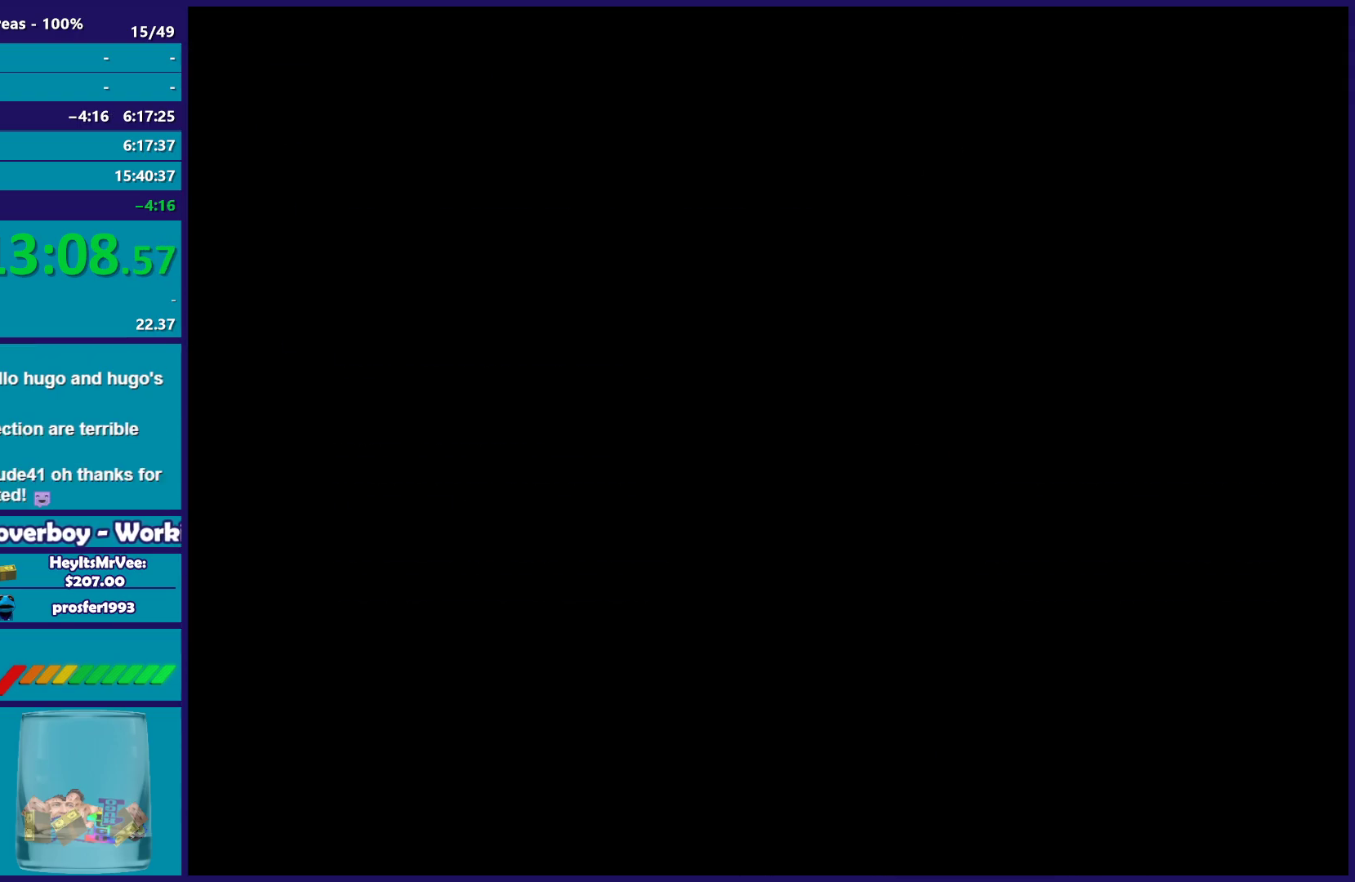
{"buttons": [], "left_stick": "center", "right_stick": "center", "events": []}
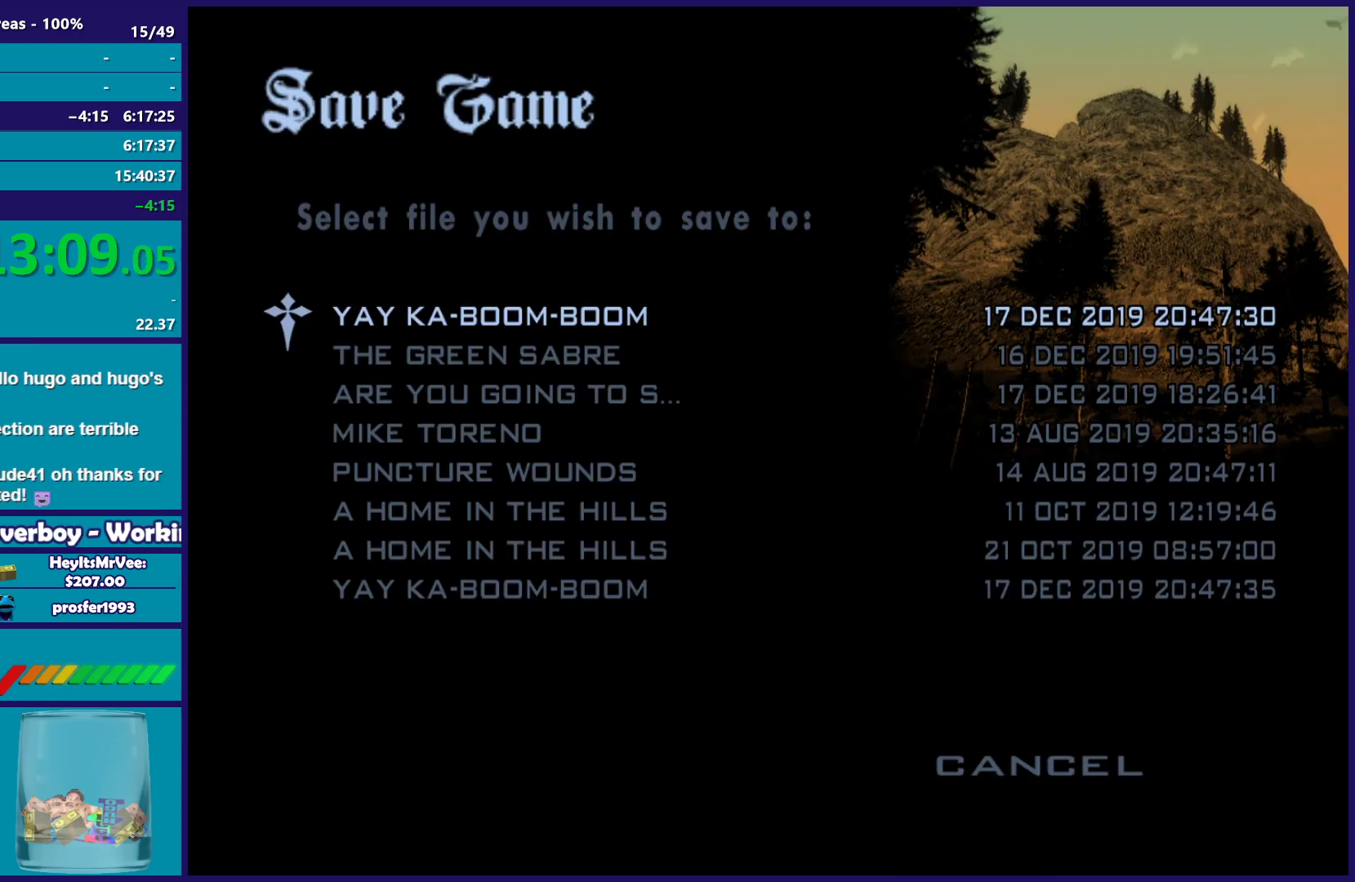
{"buttons": ["B"], "left_stick": "center", "right_stick": "center", "events": [[283, "DPAD_UP", "down"], [400, "DPAD_UP", "up"], [467, "B", "down"]]}
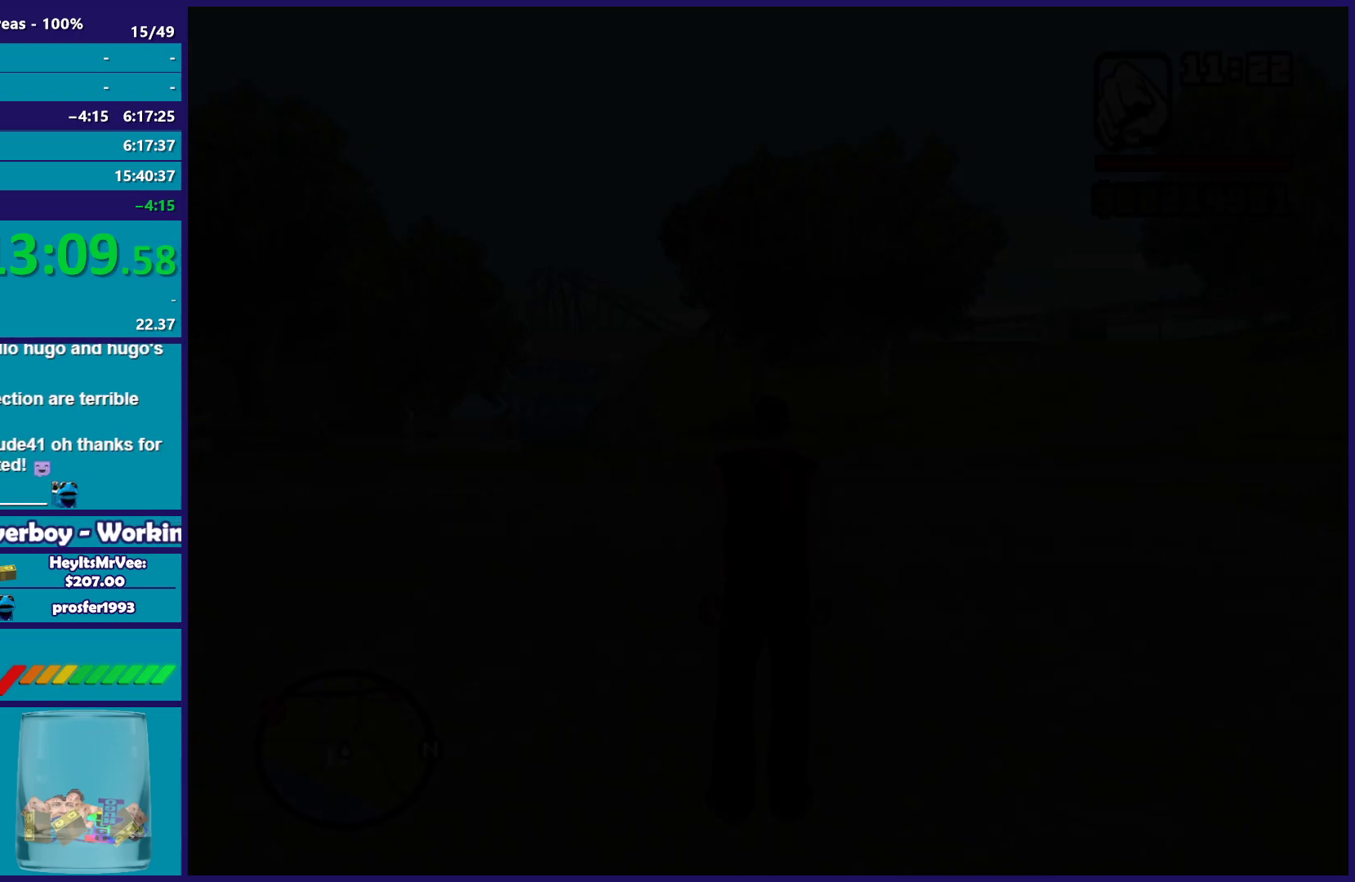
{"buttons": [], "left_stick": "up-left", "right_stick": "center", "events": [[67, "B", "up"], [167, "B", "down"], [200, "left_stick", "up"], [250, "B", "up"], [400, "left_stick", "up-left"]]}
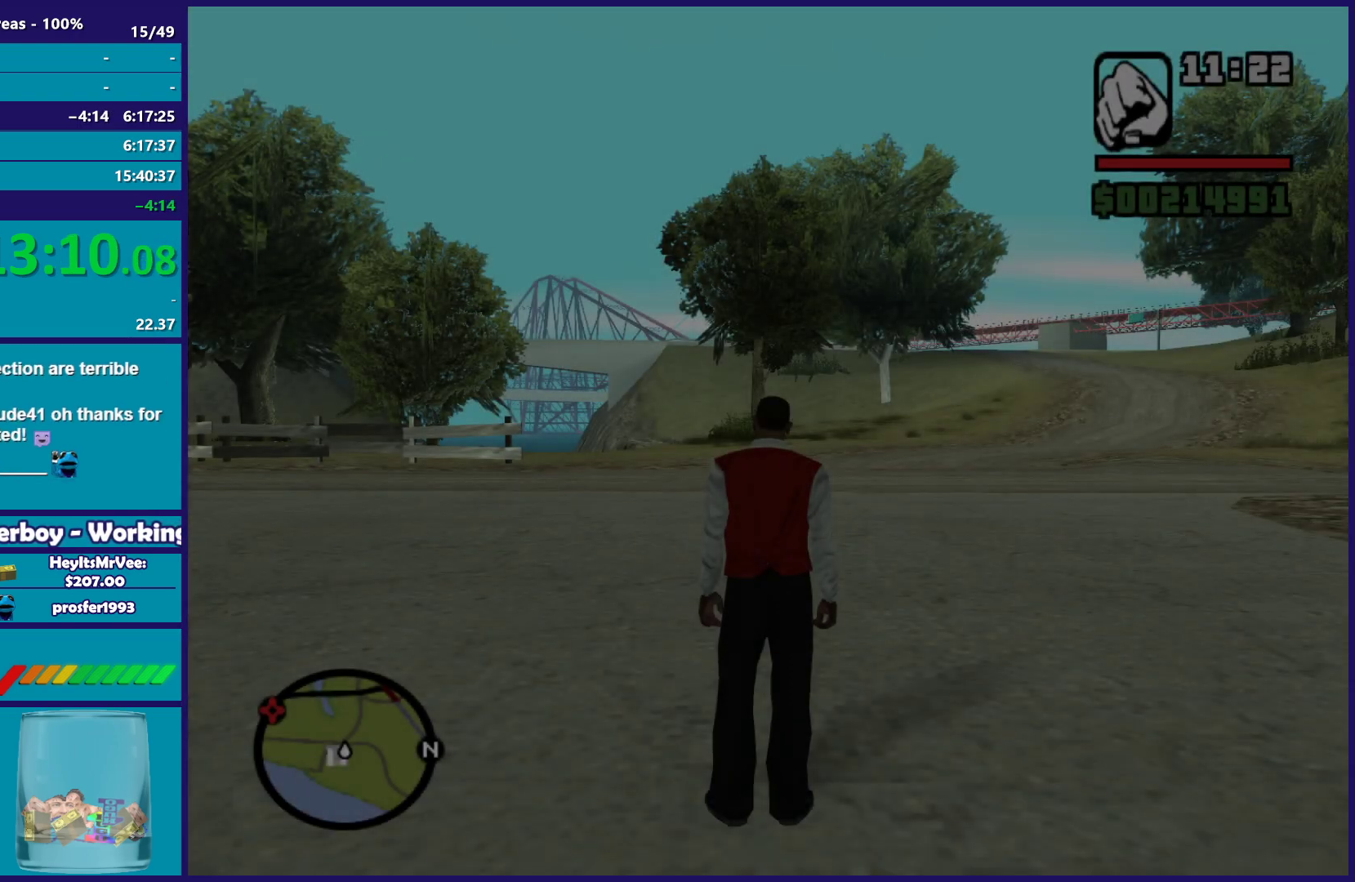
{"buttons": [], "left_stick": "up-left", "right_stick": "center", "events": [[17, "A", "down"], [67, "A", "up"], [167, "A", "down"], [267, "A", "up"], [367, "A", "down"], [467, "A", "up"]]}
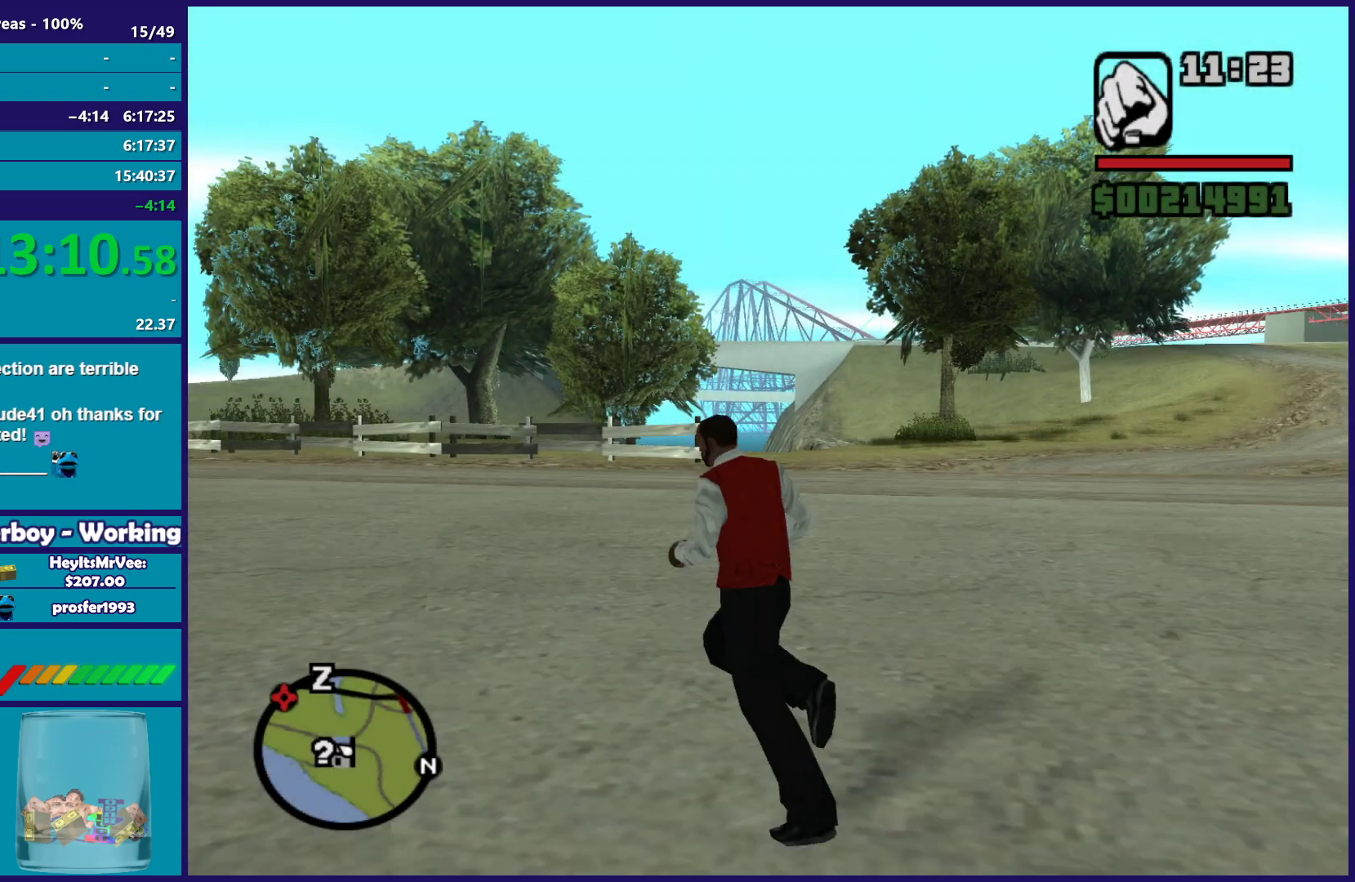
{"buttons": ["A"], "left_stick": "up-left", "right_stick": "center", "events": [[50, "A", "down"], [183, "A", "up"], [233, "A", "down"], [367, "A", "up"], [433, "A", "down"]]}
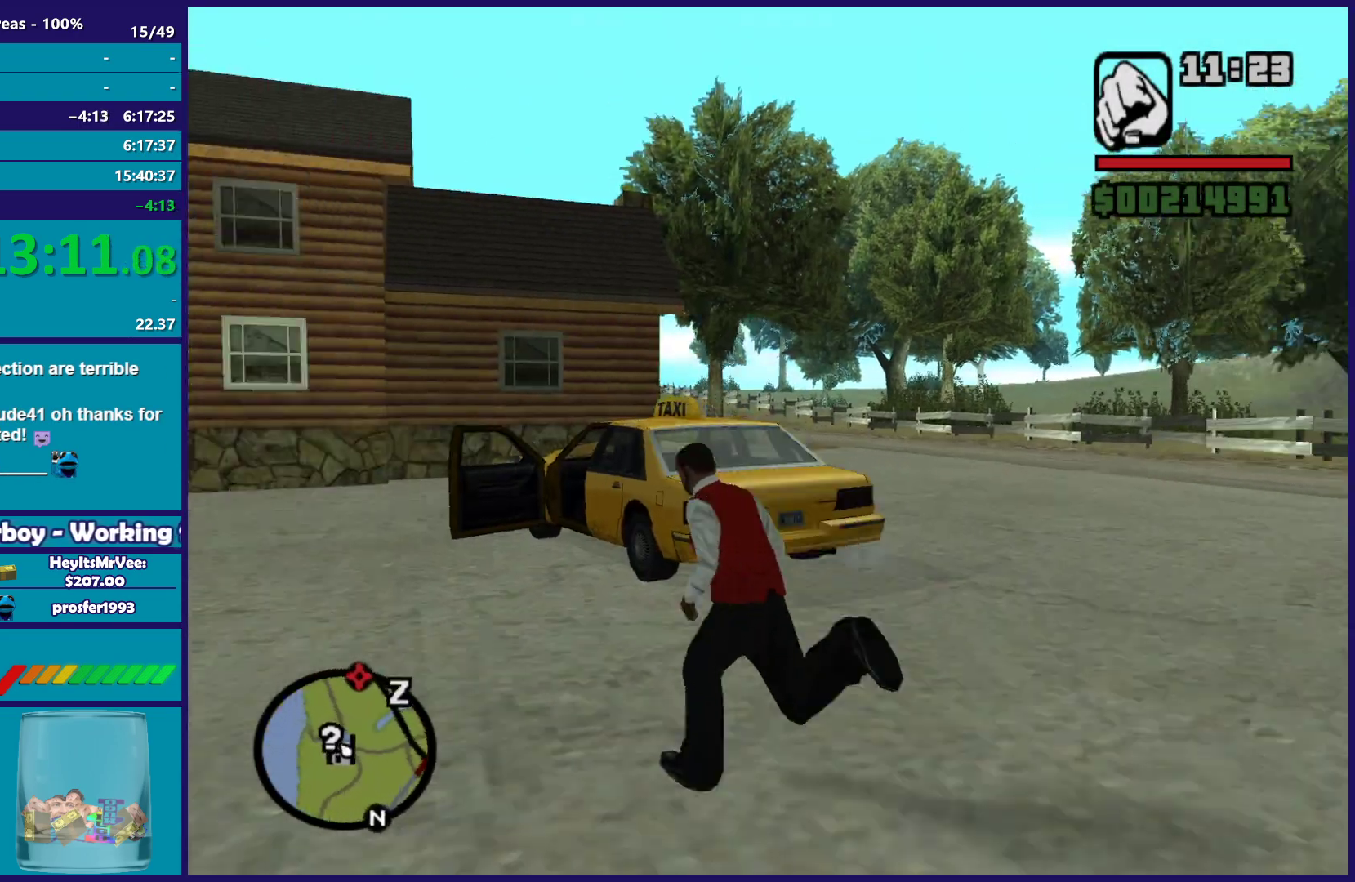
{"buttons": [], "left_stick": "up-left", "right_stick": "center", "events": [[50, "A", "up"], [133, "A", "down"], [250, "A", "up"], [333, "A", "down"], [333, "left_stick", "up"], [450, "A", "up"], [450, "left_stick", "up-left"]]}
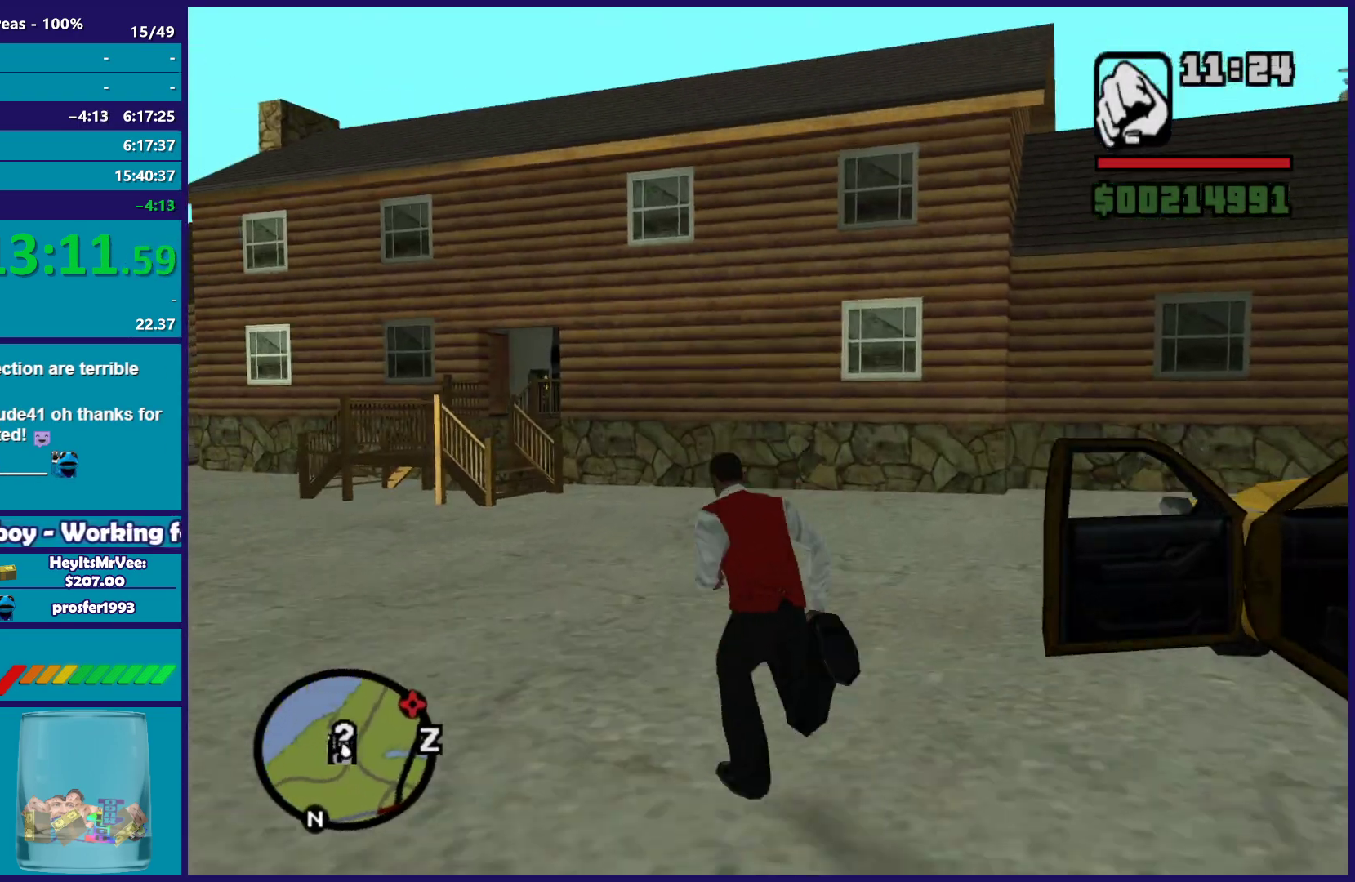
{"buttons": ["A"], "left_stick": "up", "right_stick": "center", "events": [[33, "A", "down"], [150, "A", "up"], [167, "left_stick", "up"], [233, "A", "down"], [350, "A", "up"], [433, "A", "down"]]}
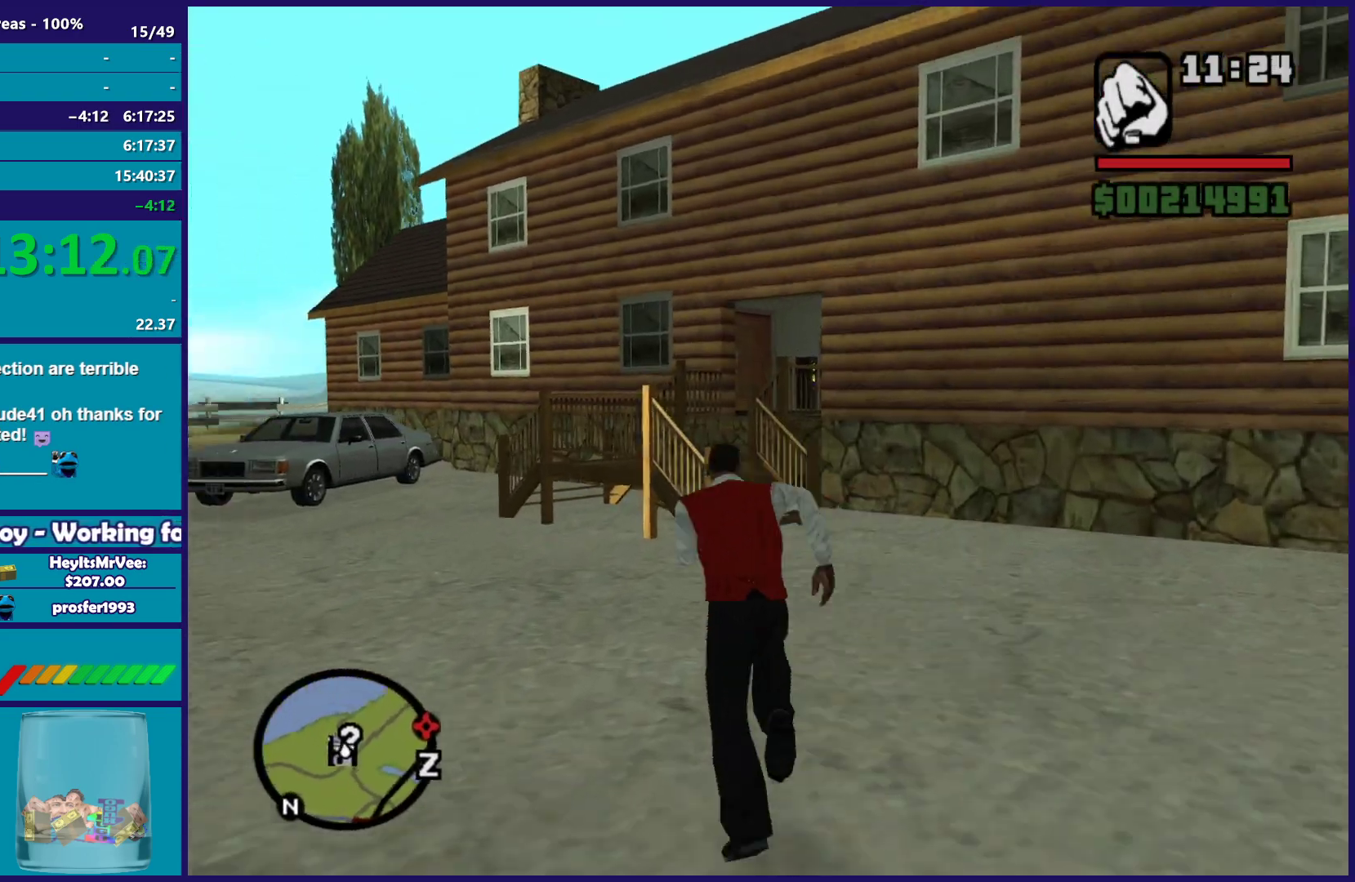
{"buttons": [], "left_stick": "up-right", "right_stick": "center"}
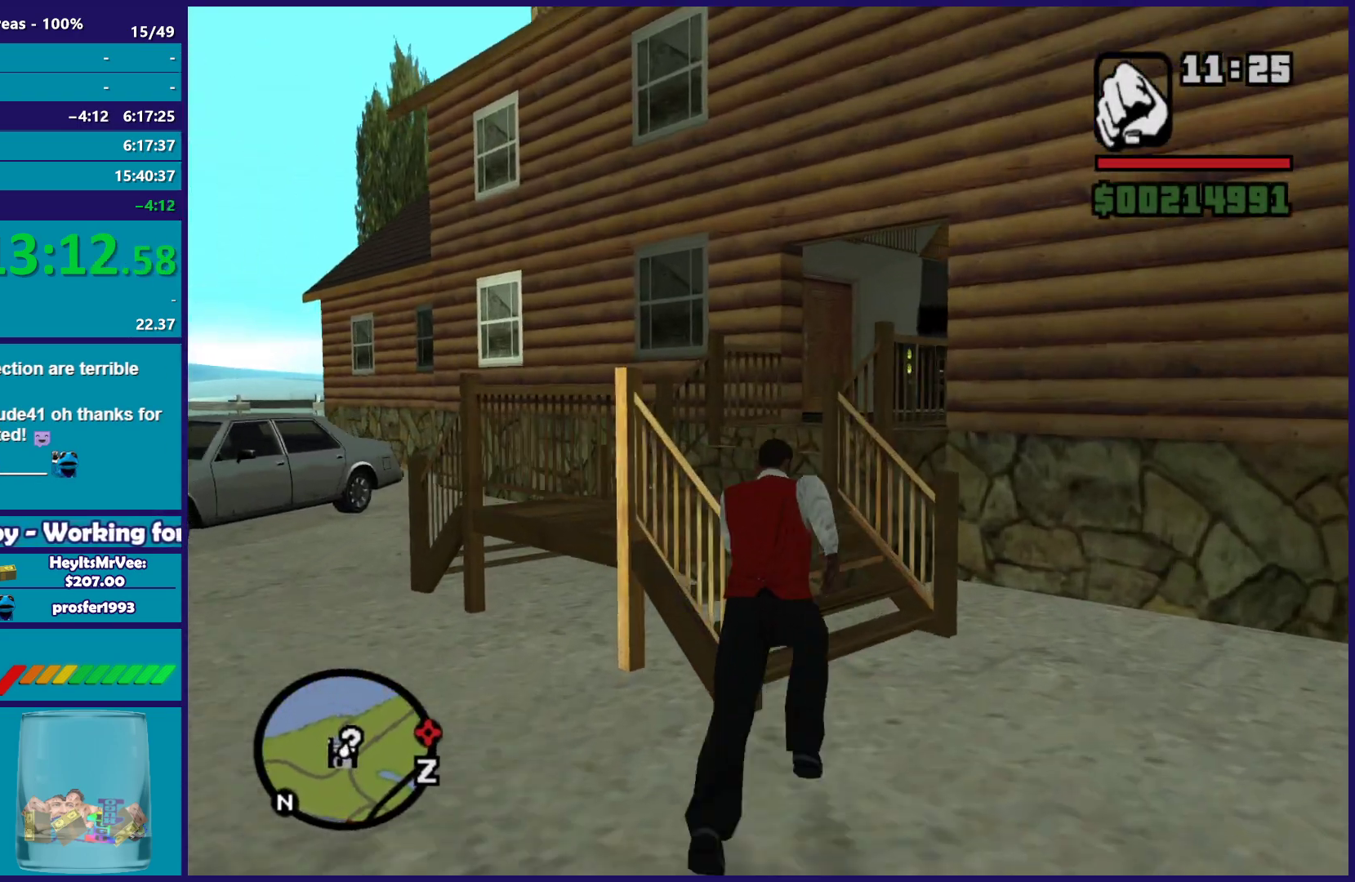
{"buttons": ["A"], "left_stick": "up-right", "right_stick": "center"}
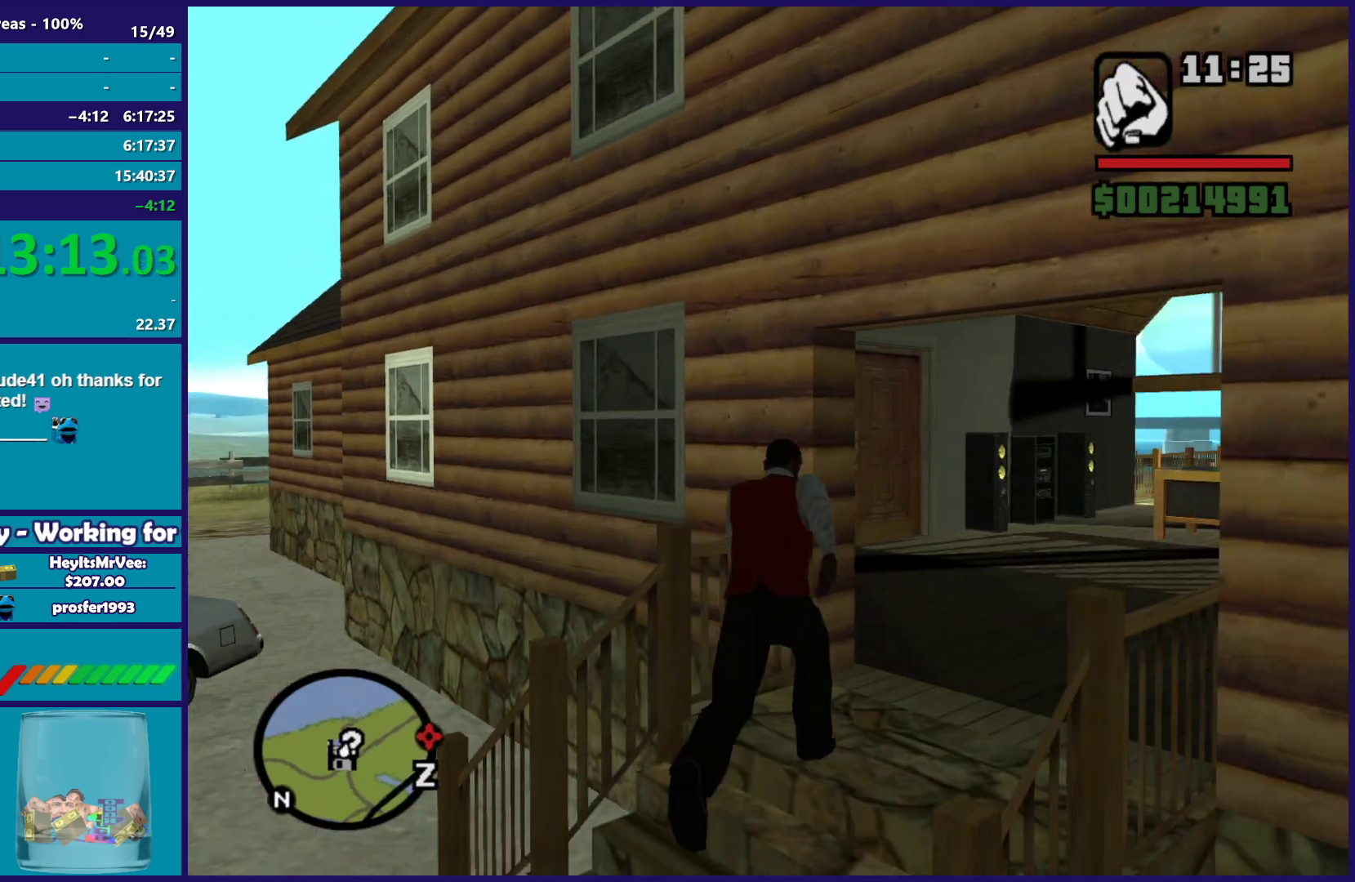
{"buttons": [], "left_stick": "up-right", "right_stick": "center", "events": [[117, "A", "up"], [133, "left_stick", "up"], [200, "A", "down"], [300, "A", "up"], [383, "A", "down"], [450, "left_stick", "up-right"], [500, "A", "up"]]}
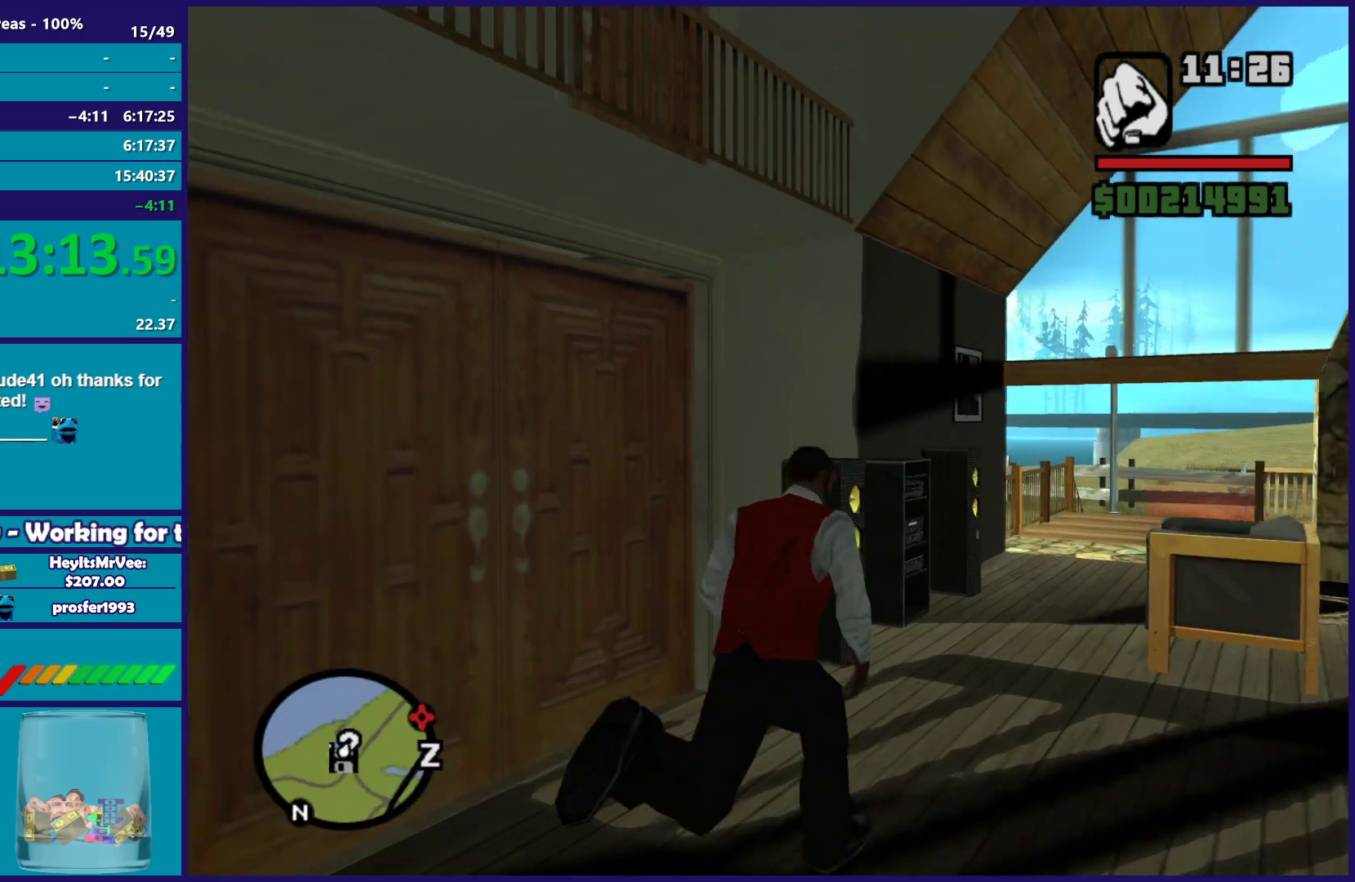
{"buttons": [], "left_stick": "up", "right_stick": "down", "events": [[67, "A", "down"], [100, "left_stick", "up"], [183, "A", "up"], [267, "A", "down"], [333, "left_stick", "up-right"], [383, "A", "up"], [467, "left_stick", "up"], [467, "right_stick", "down"]]}
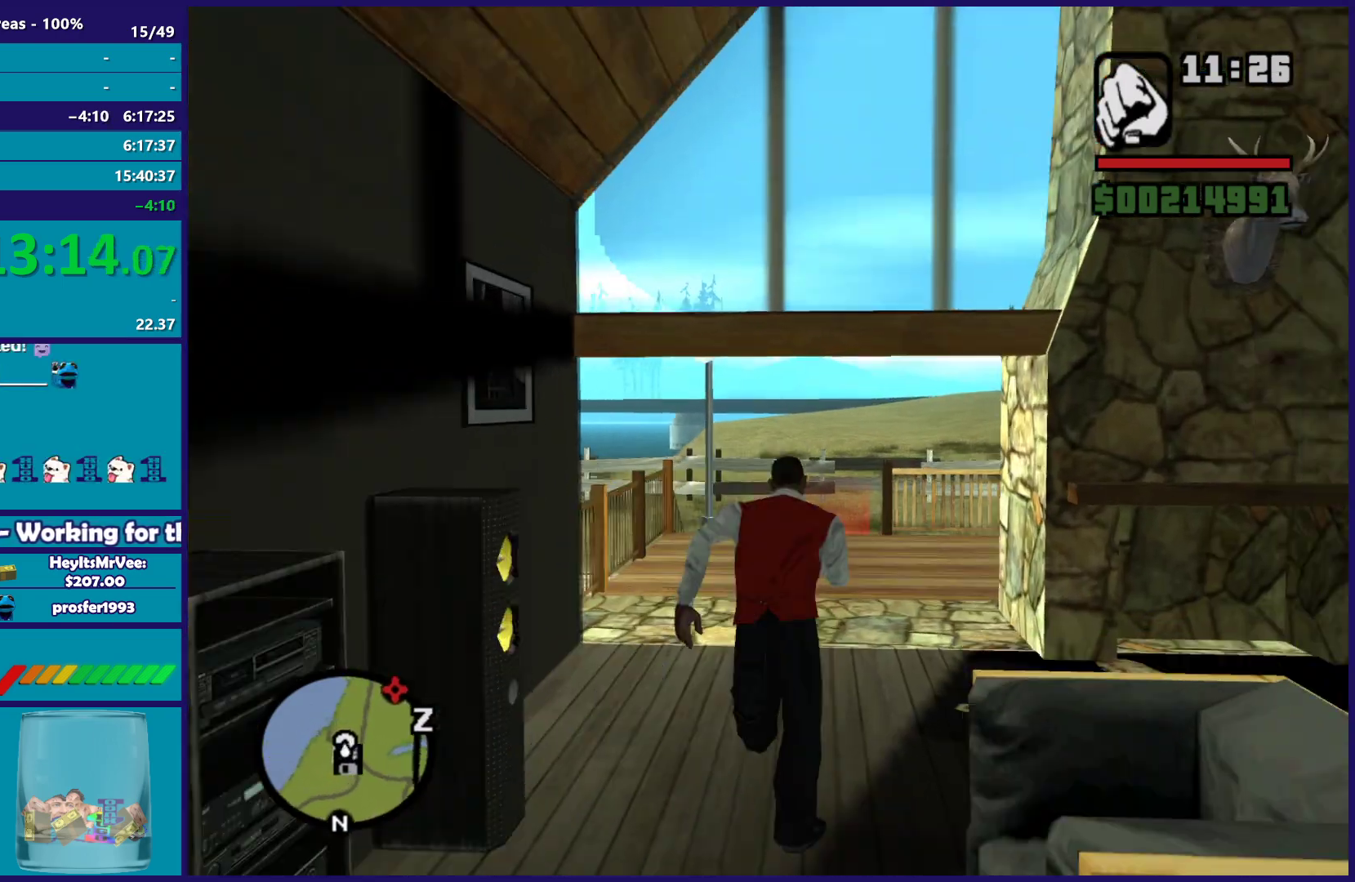
{"buttons": ["A"], "left_stick": "up", "right_stick": "center", "events": [[133, "right_stick", "center"], [233, "A", "down"], [333, "A", "up"], [433, "A", "down"]]}
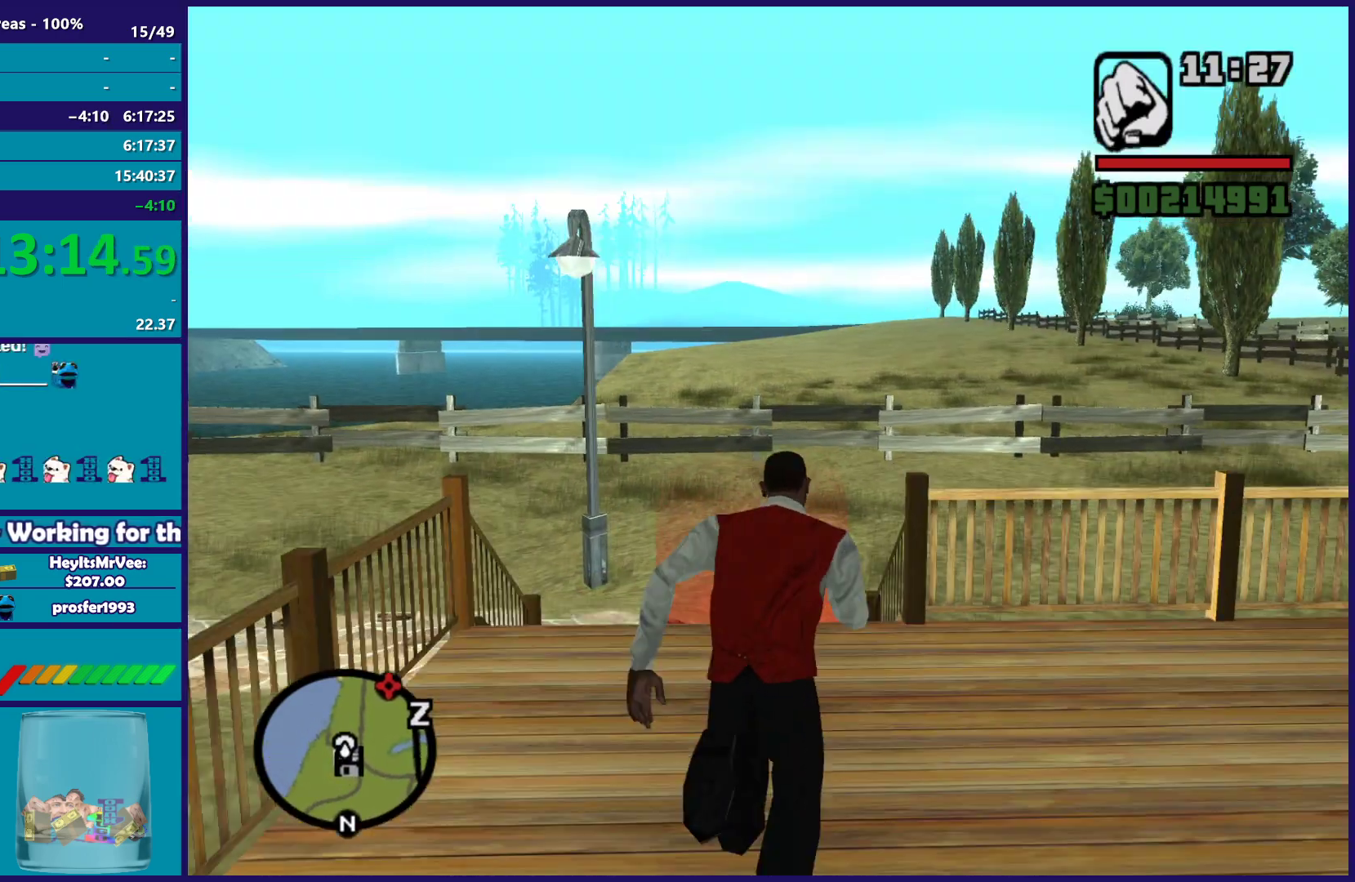
{"buttons": [], "left_stick": "up", "right_stick": "center", "events": [[17, "A", "up"], [117, "right_stick", "down"], [400, "right_stick", "center"]]}
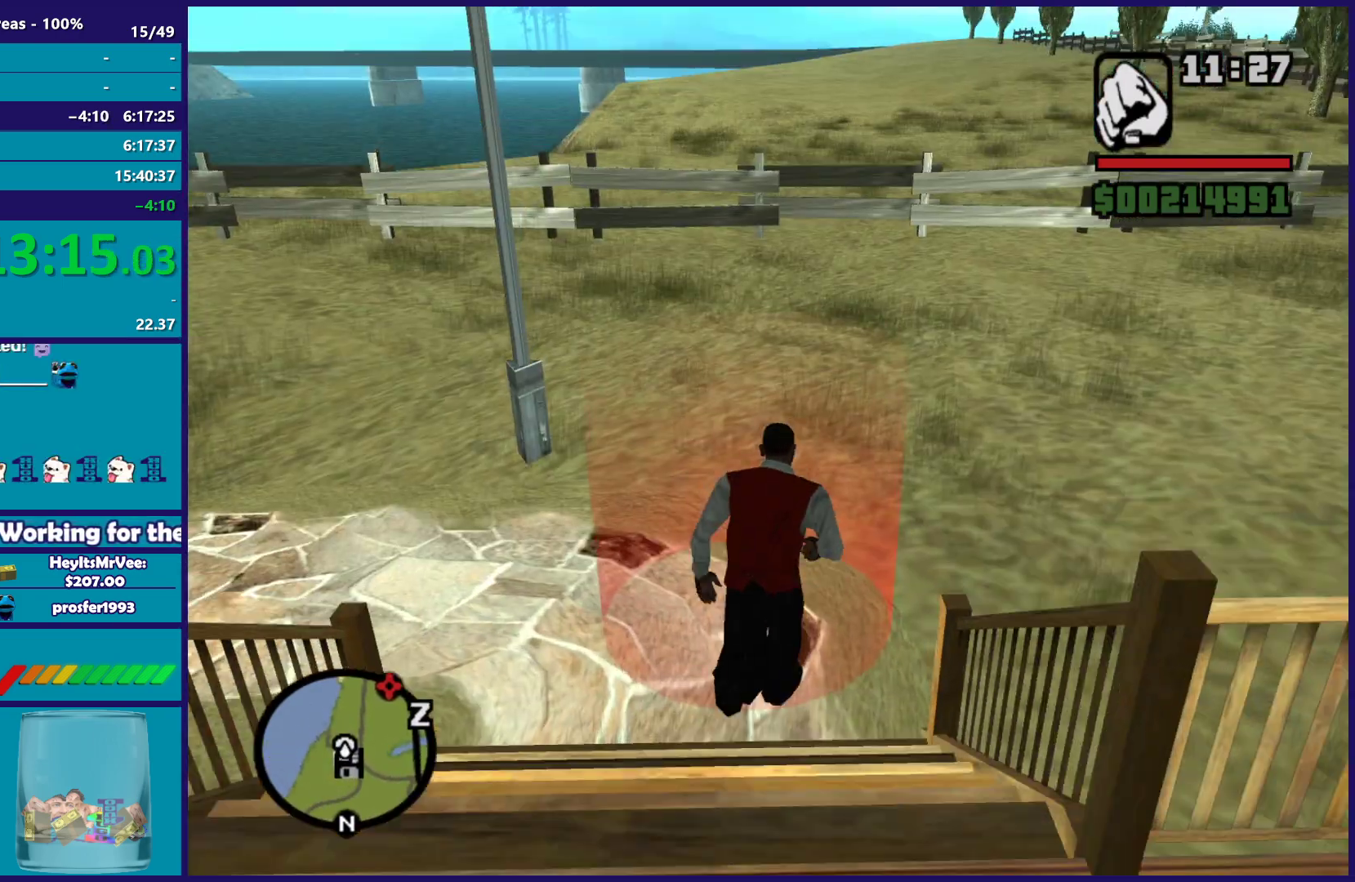
{"buttons": ["A"], "left_stick": "center", "right_stick": "center", "events": [[17, "A", "down"], [117, "A", "up"], [150, "left_stick", "center"], [217, "A", "down"], [333, "A", "up"], [417, "A", "down"]]}
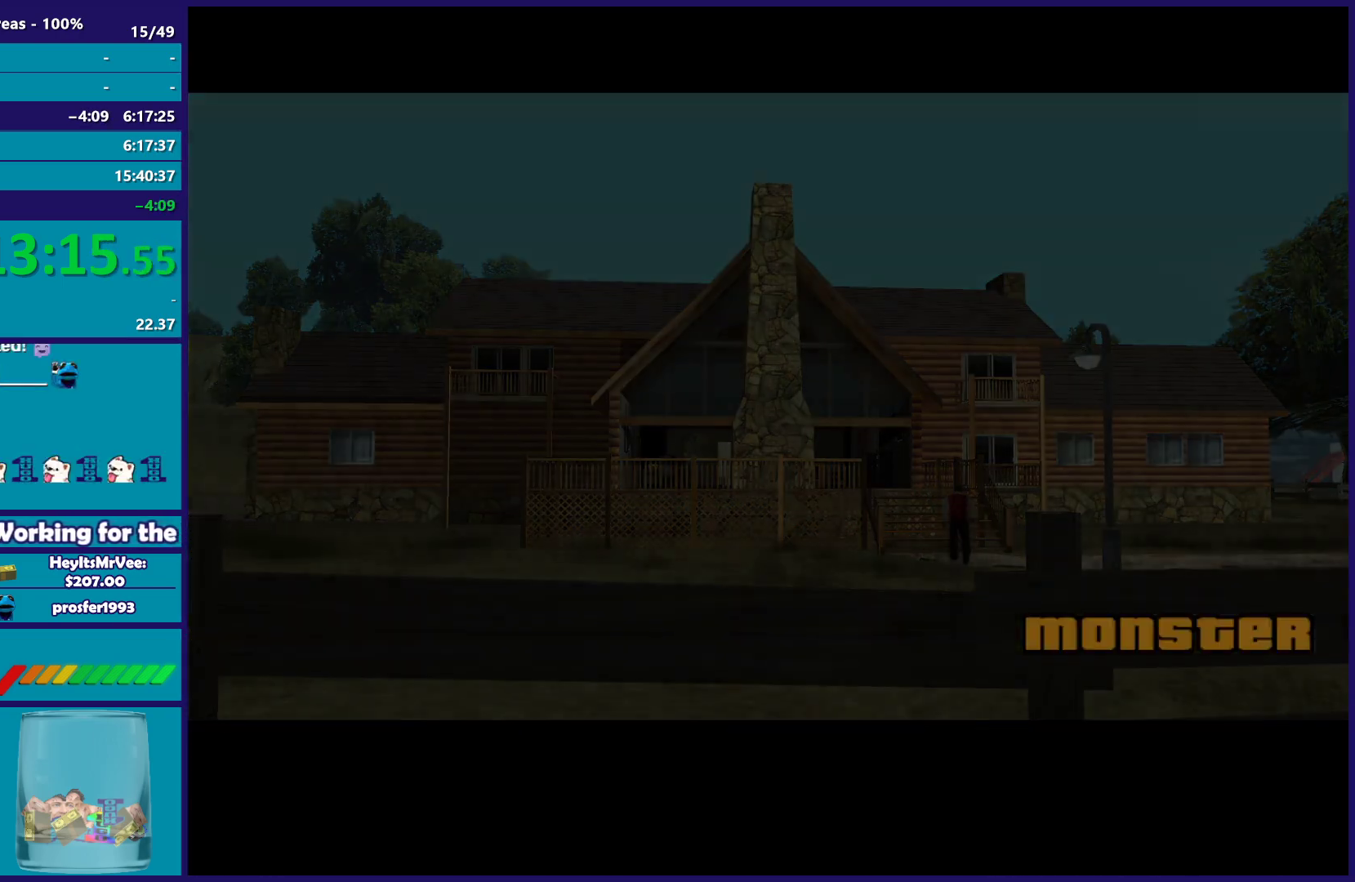
{"buttons": [], "left_stick": "center", "right_stick": "center", "events": [[50, "A", "up"], [117, "A", "down"], [250, "A", "up"], [350, "A", "down"], [450, "A", "up"]]}
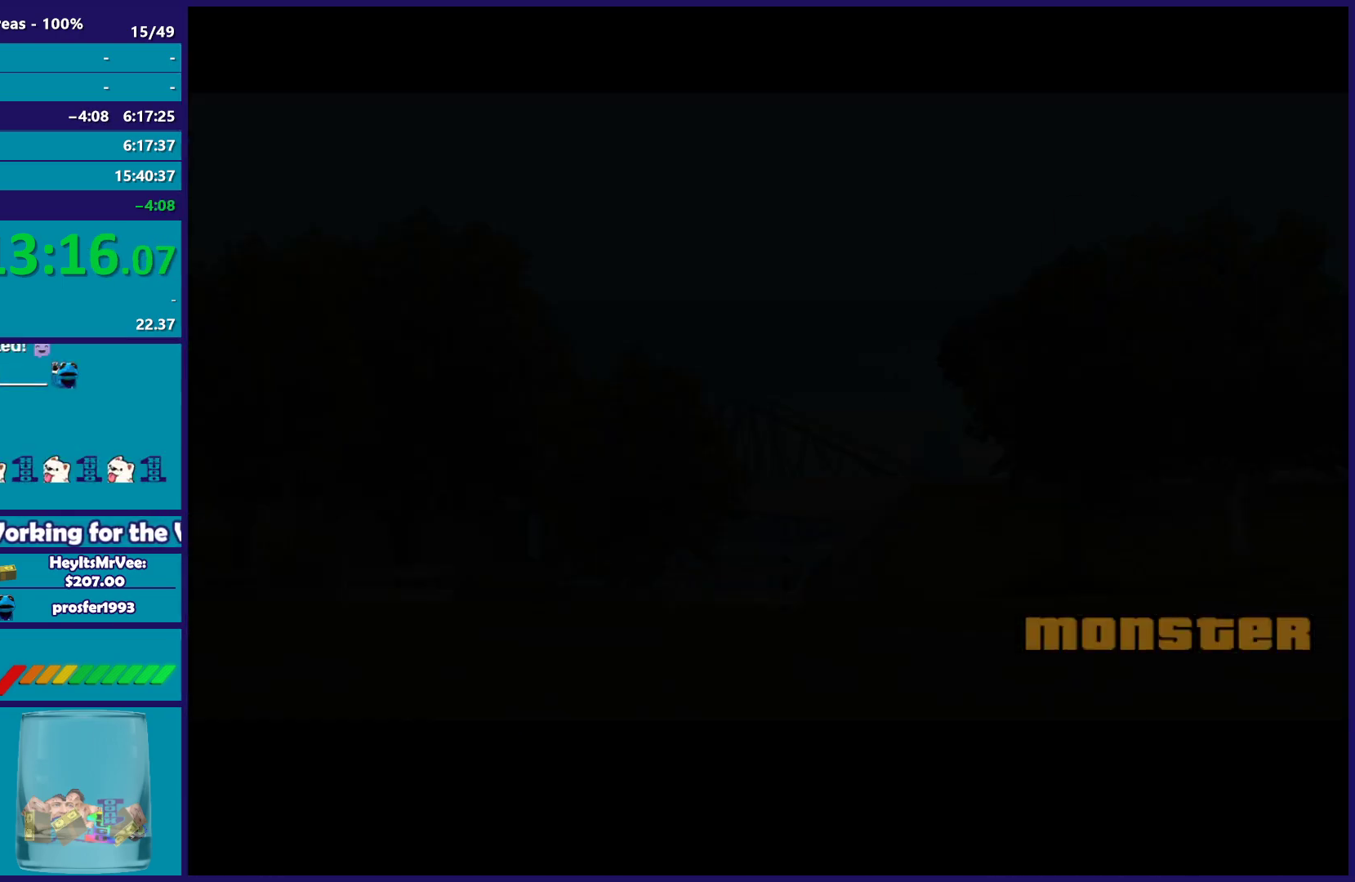
{"buttons": ["A"], "left_stick": "center", "right_stick": "center", "events": [[50, "A", "down"], [167, "A", "up"], [283, "A", "down"], [400, "A", "up"], [500, "A", "down"]]}
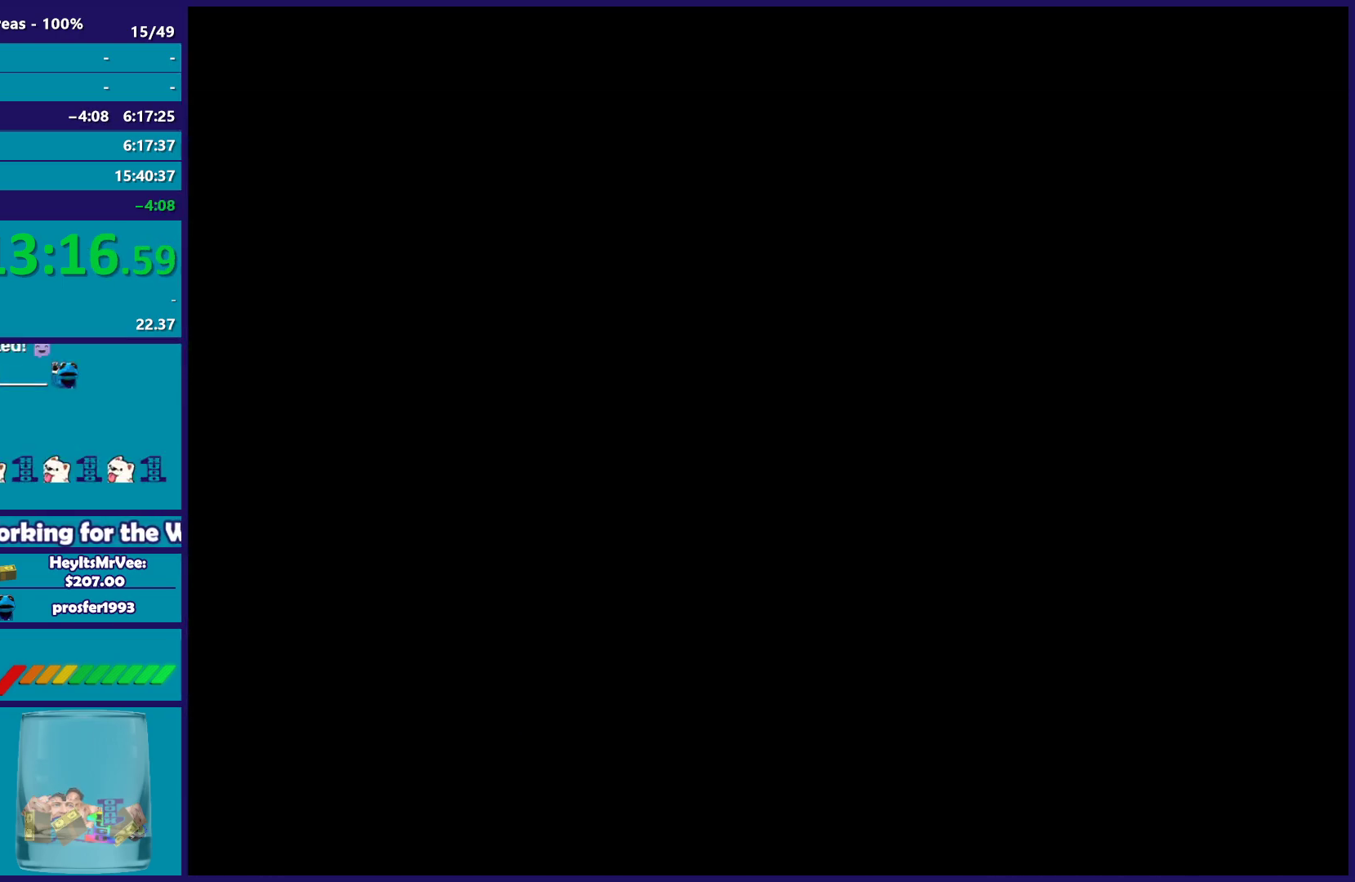
{"buttons": ["A"], "left_stick": "center", "right_stick": "center", "events": [[117, "A", "up"], [233, "A", "down"], [333, "A", "up"], [417, "A", "down"]]}
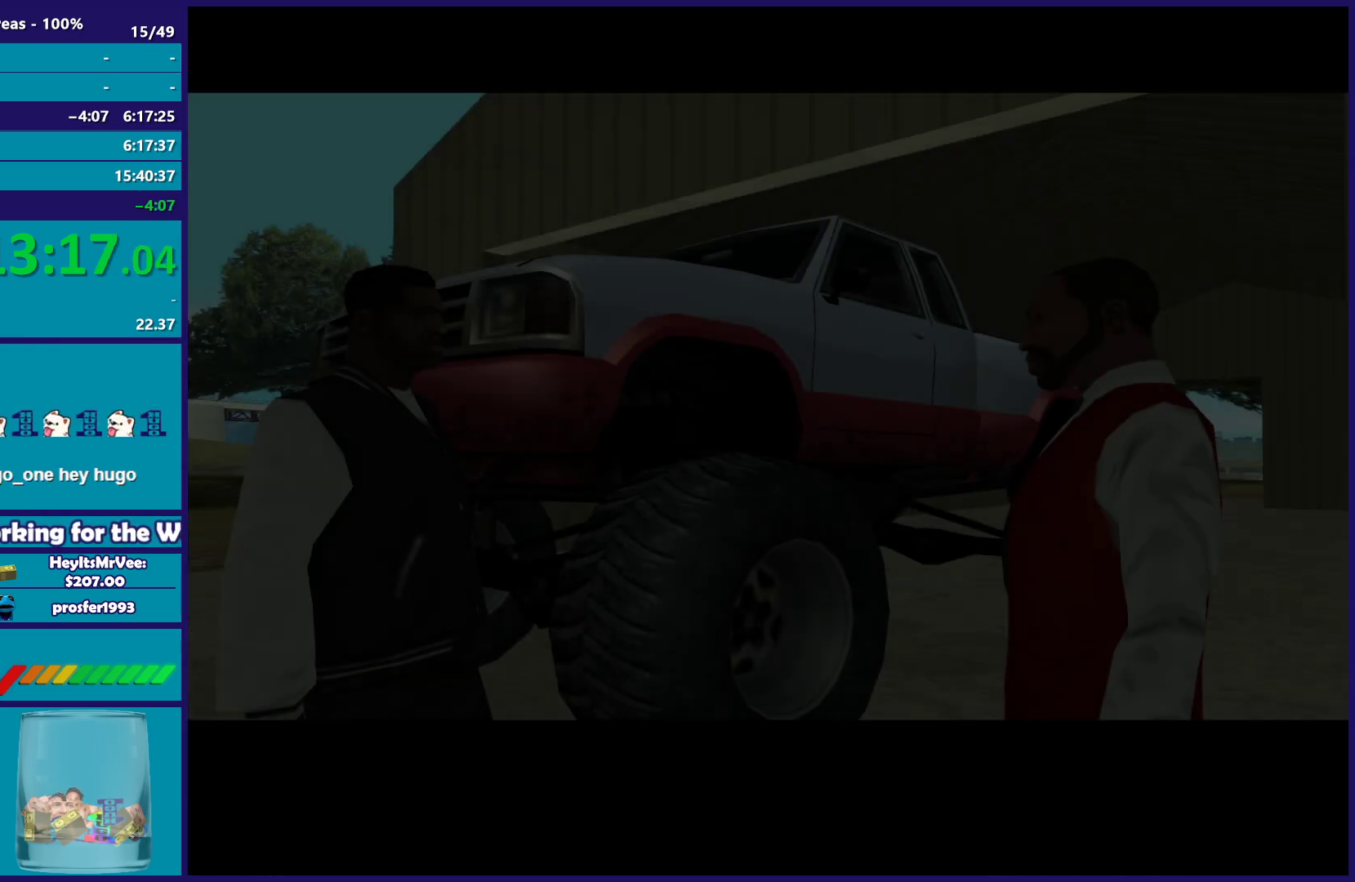
{"buttons": [], "left_stick": "center", "right_stick": "center", "events": [[33, "A", "up"], [133, "A", "down"], [267, "A", "up"], [367, "A", "down"], [500, "A", "up"]]}
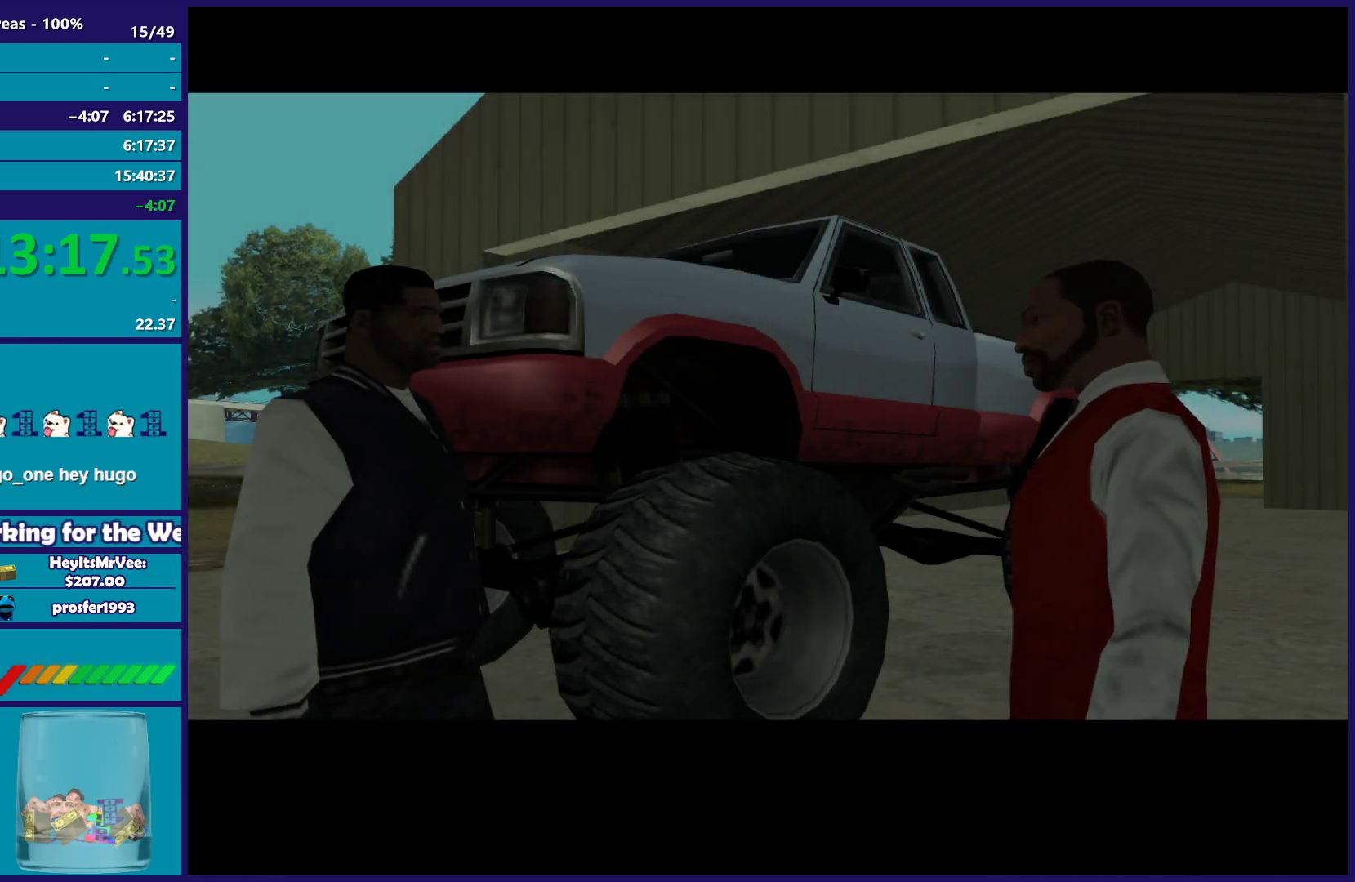
{"buttons": [], "left_stick": "center", "right_stick": "center", "events": [[100, "A", "down"], [200, "A", "up"], [317, "A", "down"], [433, "A", "up"]]}
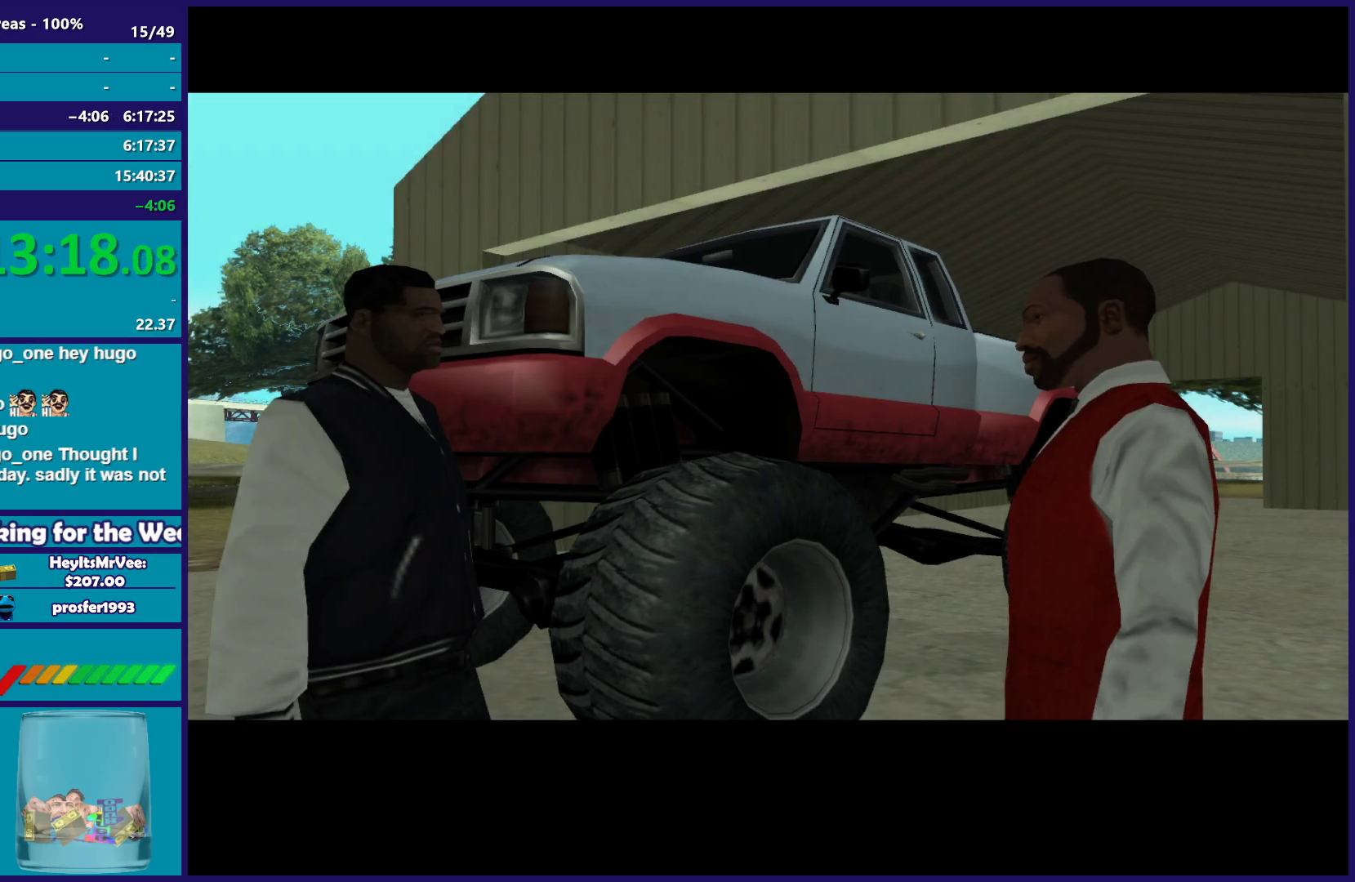
{"buttons": ["A"], "left_stick": "center", "right_stick": "center", "events": [[33, "A", "down"], [150, "A", "up"], [250, "A", "down"], [383, "A", "up"], [417, "A", "down"]]}
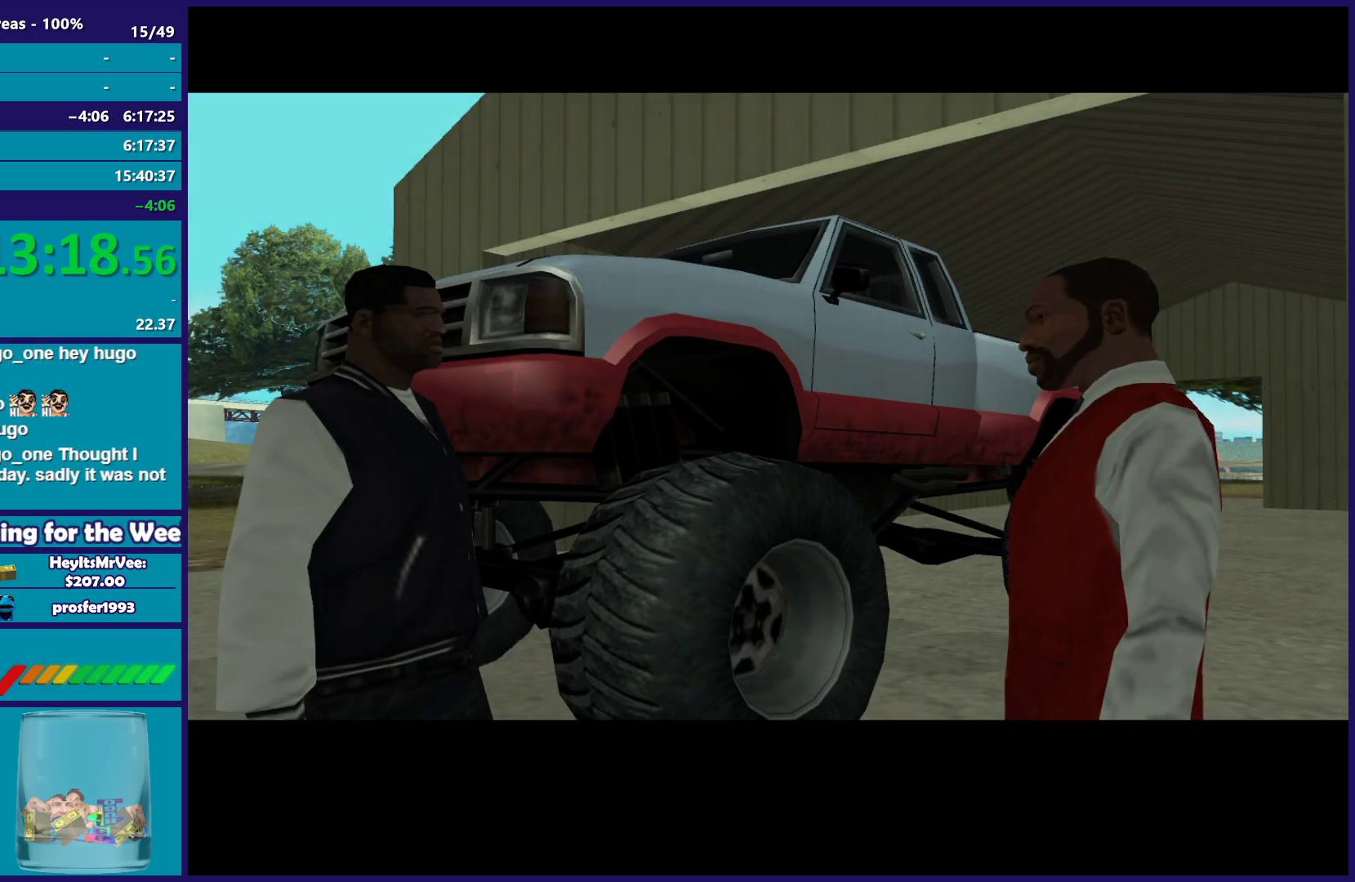
{"buttons": [], "left_stick": "center", "right_stick": "center", "events": [[33, "left_stick", "up-right"], [67, "A", "up"], [83, "left_stick", "center"], [133, "A", "down"], [267, "A", "up"], [333, "A", "down"], [467, "A", "up"]]}
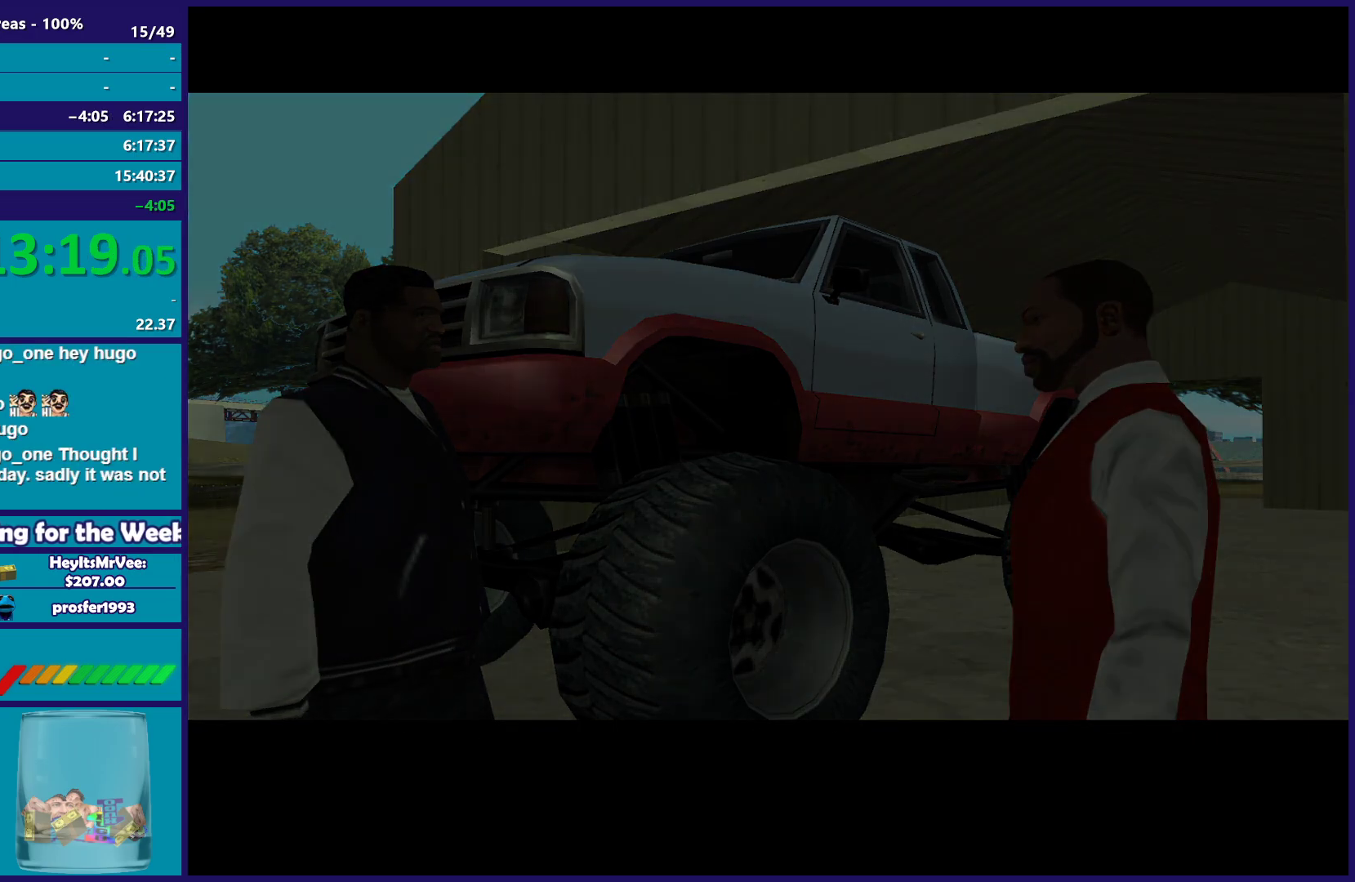
{"buttons": ["A"], "left_stick": "center", "right_stick": "center", "events": [[50, "A", "down"], [167, "A", "up"], [233, "A", "down"], [367, "A", "up"], [450, "A", "down"]]}